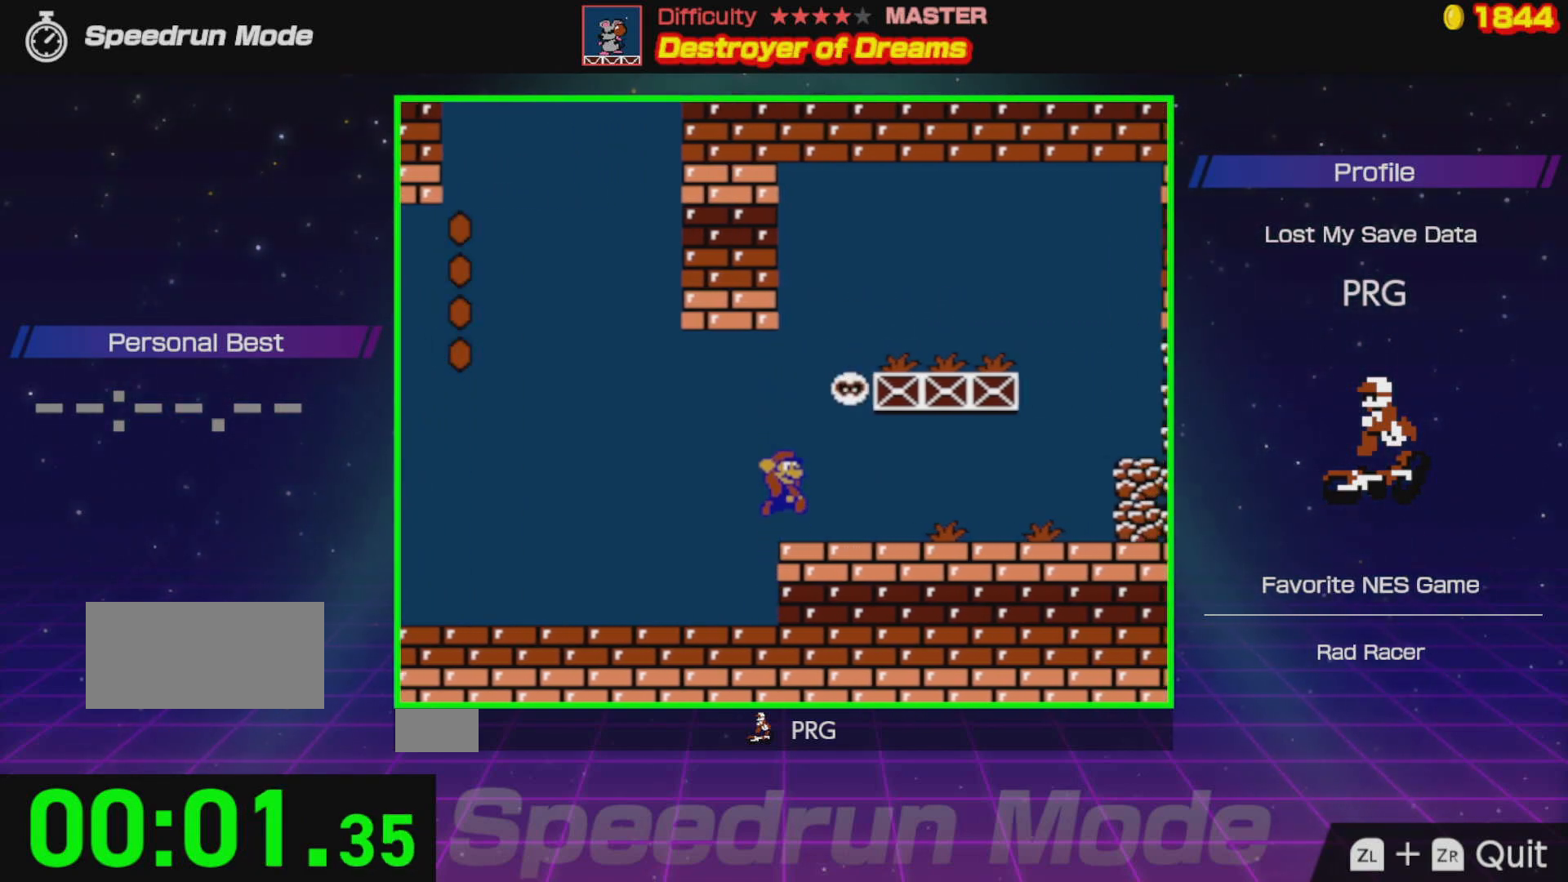
Gameplay with a controller (Nintendo layout); each line is a JSON object with the inputs held at the frame after it. "events" lists button and stick changes between this image and that frame as [ms after this image, input, new state], when the widget could be followed in between. Not read: L3 R3.
{"buttons": ["B", "DPAD_RIGHT"], "events": [[267, "B", "up"], [333, "B", "down"]]}
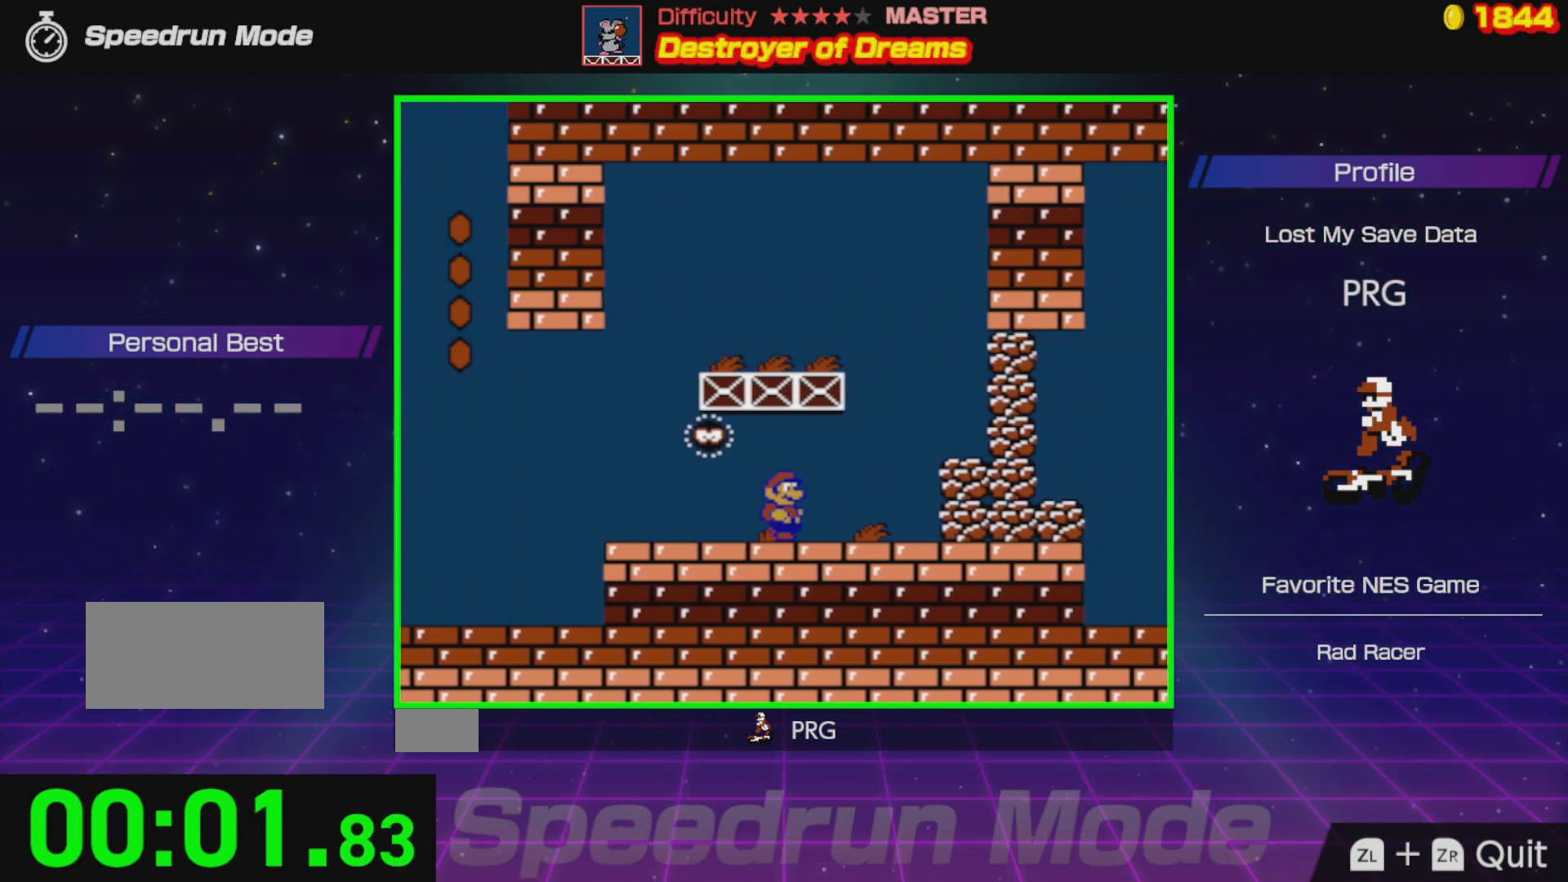
{"buttons": ["B"], "events": [[67, "B", "up"], [117, "B", "down"], [300, "B", "up"], [317, "B", "down"], [350, "DPAD_RIGHT", "up"]]}
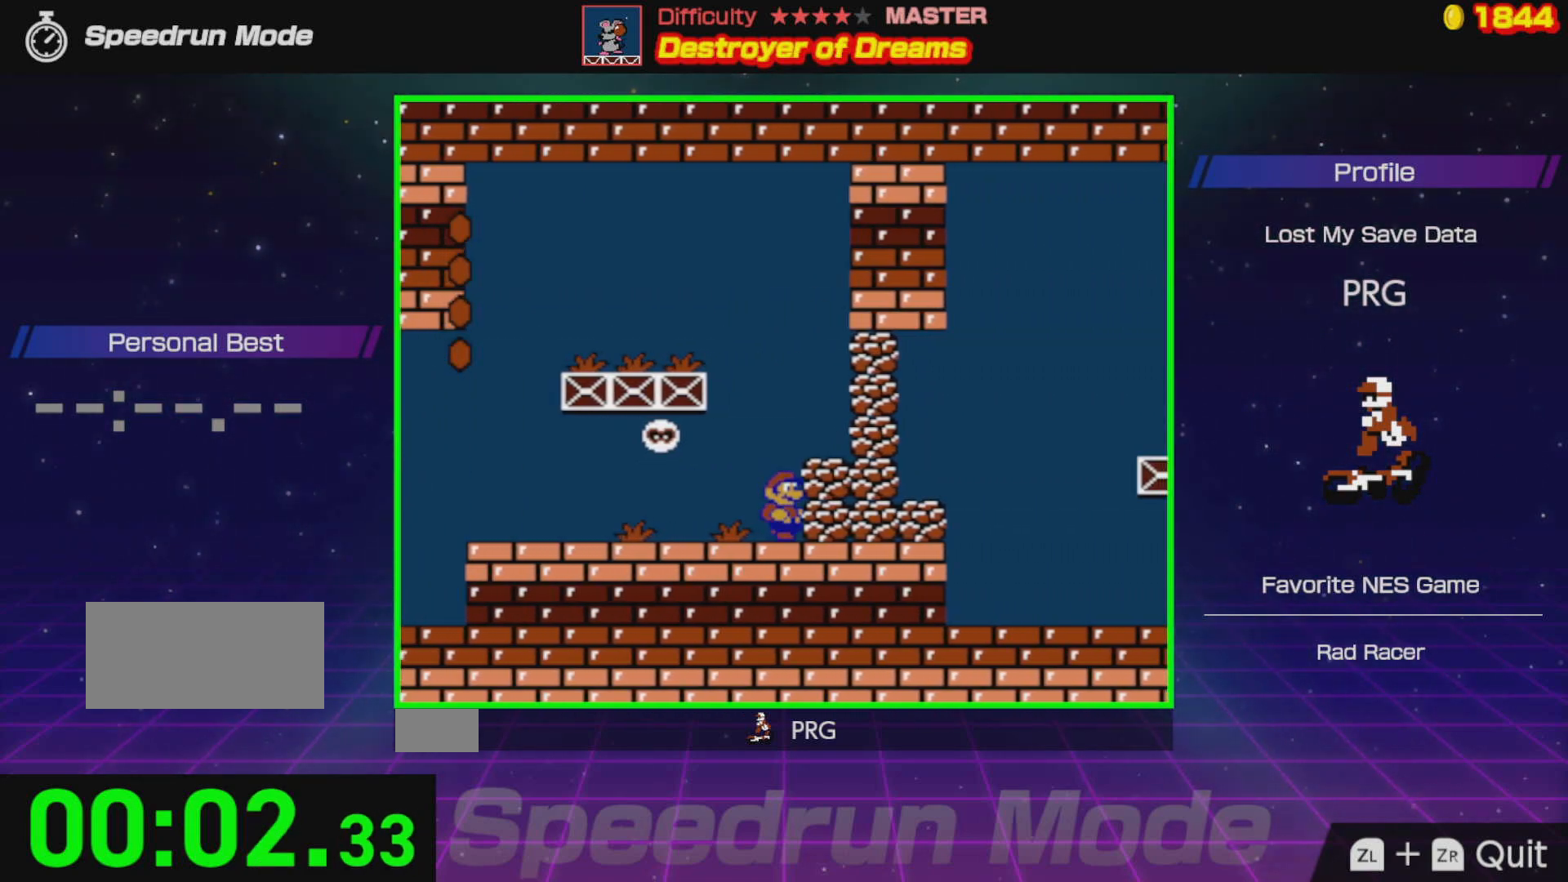
{"buttons": ["DPAD_RIGHT"], "events": [[183, "B", "up"], [317, "DPAD_RIGHT", "down"]]}
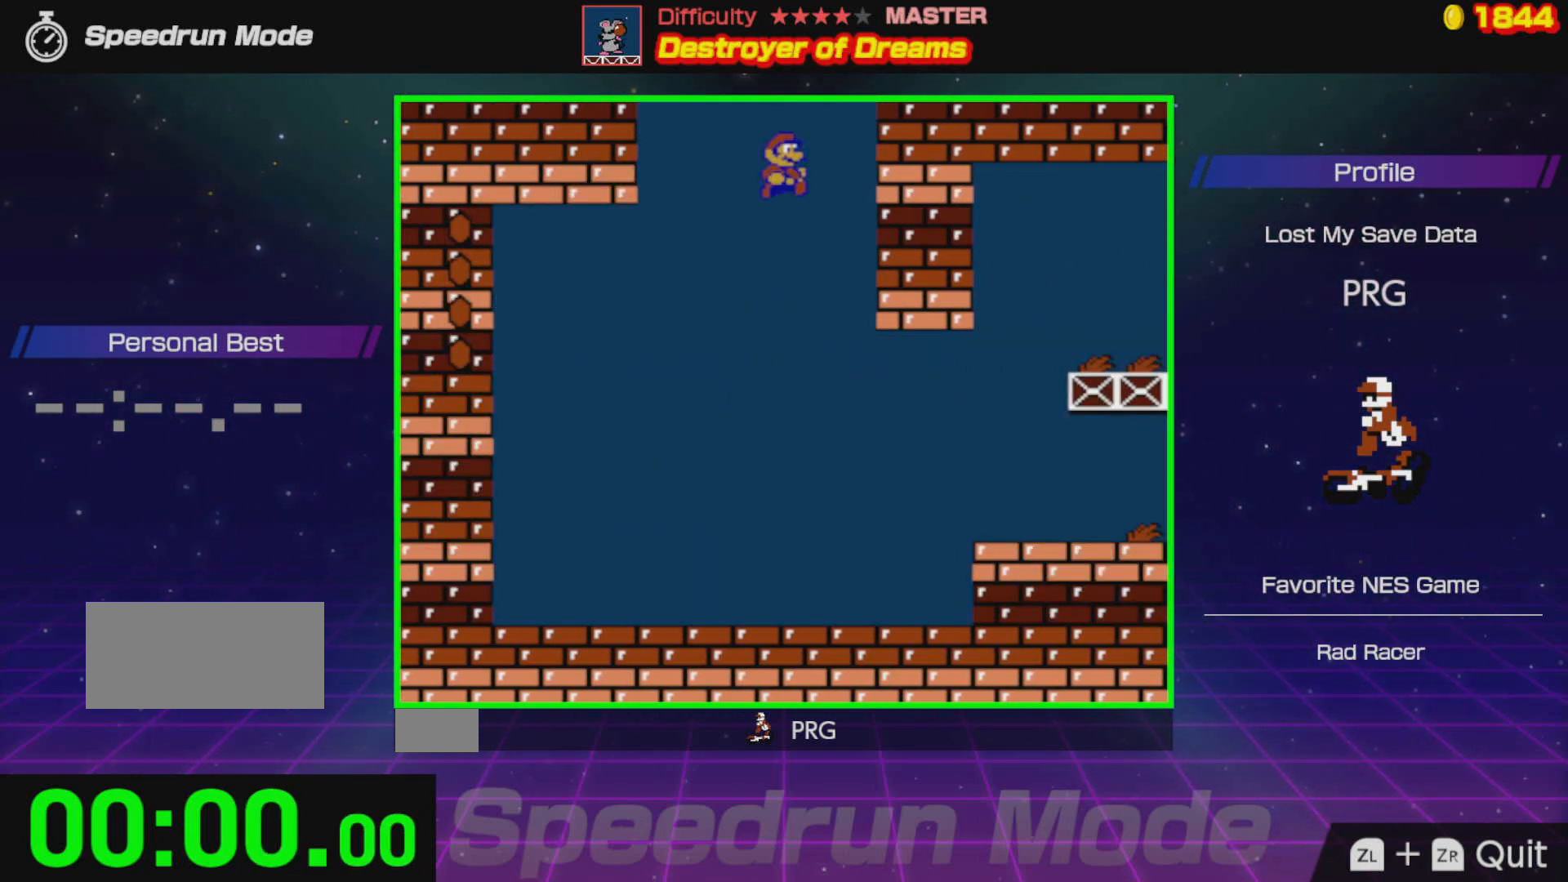
{"buttons": ["B", "DPAD_RIGHT"], "events": [[333, "B", "down"], [333, "DPAD_RIGHT", "up"], [500, "DPAD_RIGHT", "down"]]}
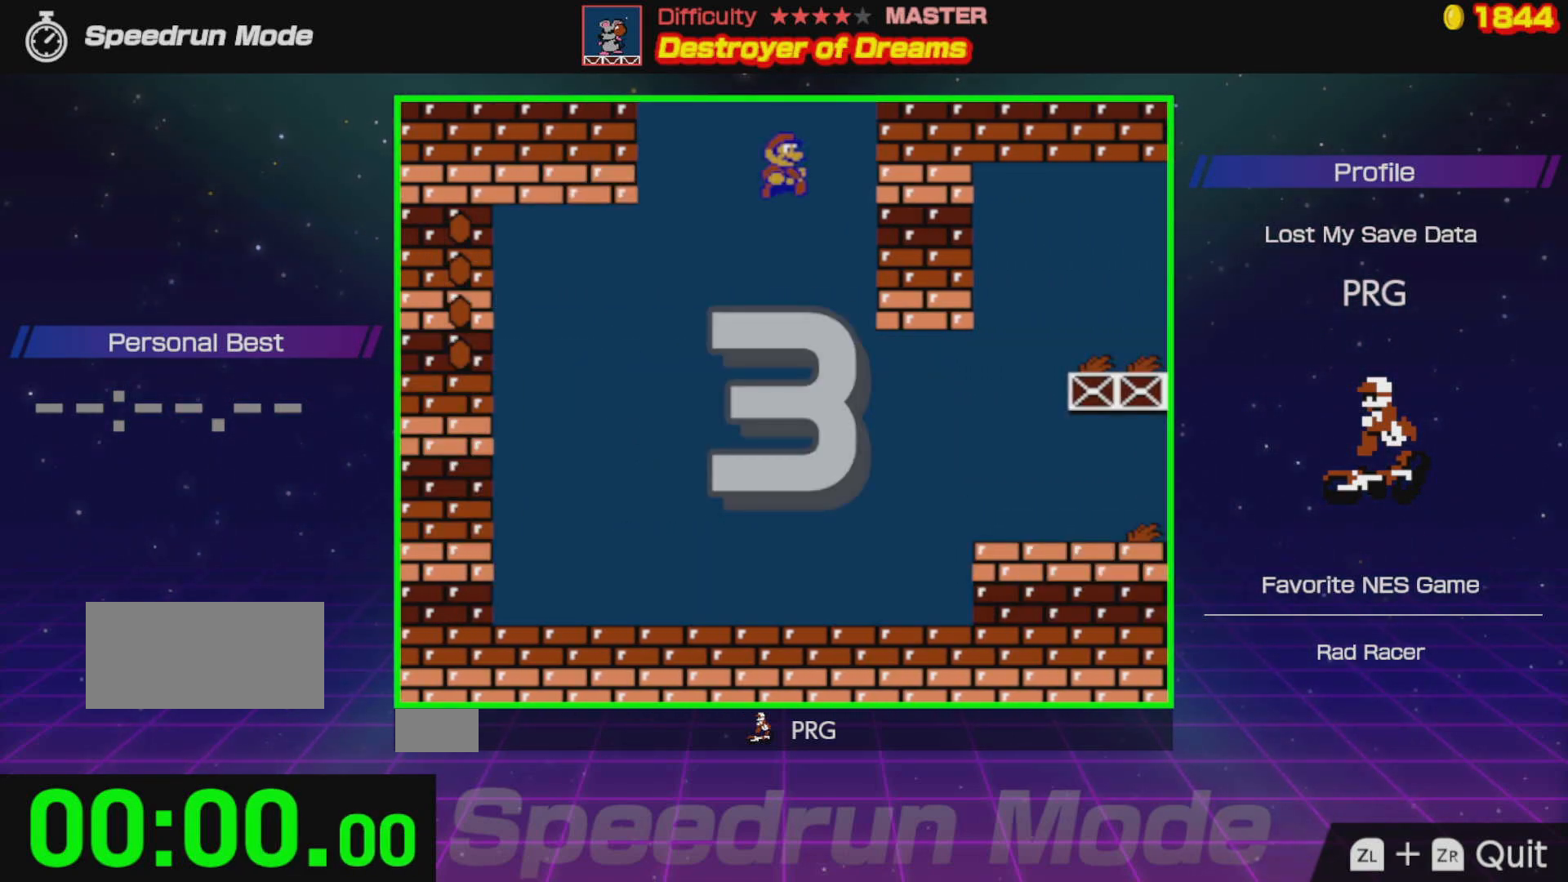
{"buttons": ["B"], "events": [[300, "DPAD_RIGHT", "up"]]}
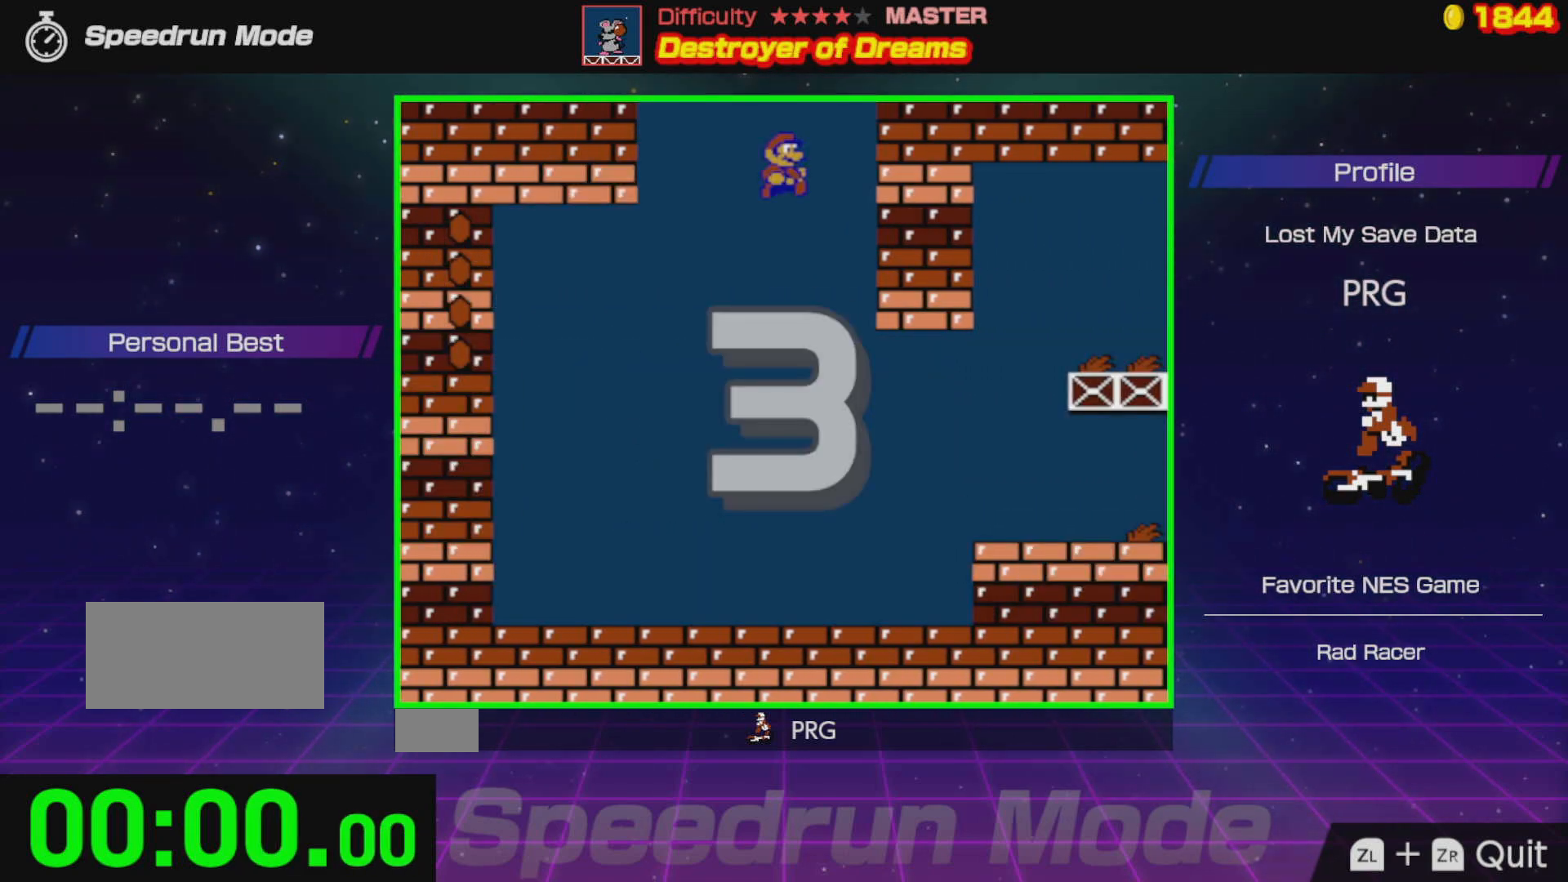
{"buttons": ["DPAD_RIGHT"], "events": [[283, "B", "up"], [317, "DPAD_RIGHT", "down"]]}
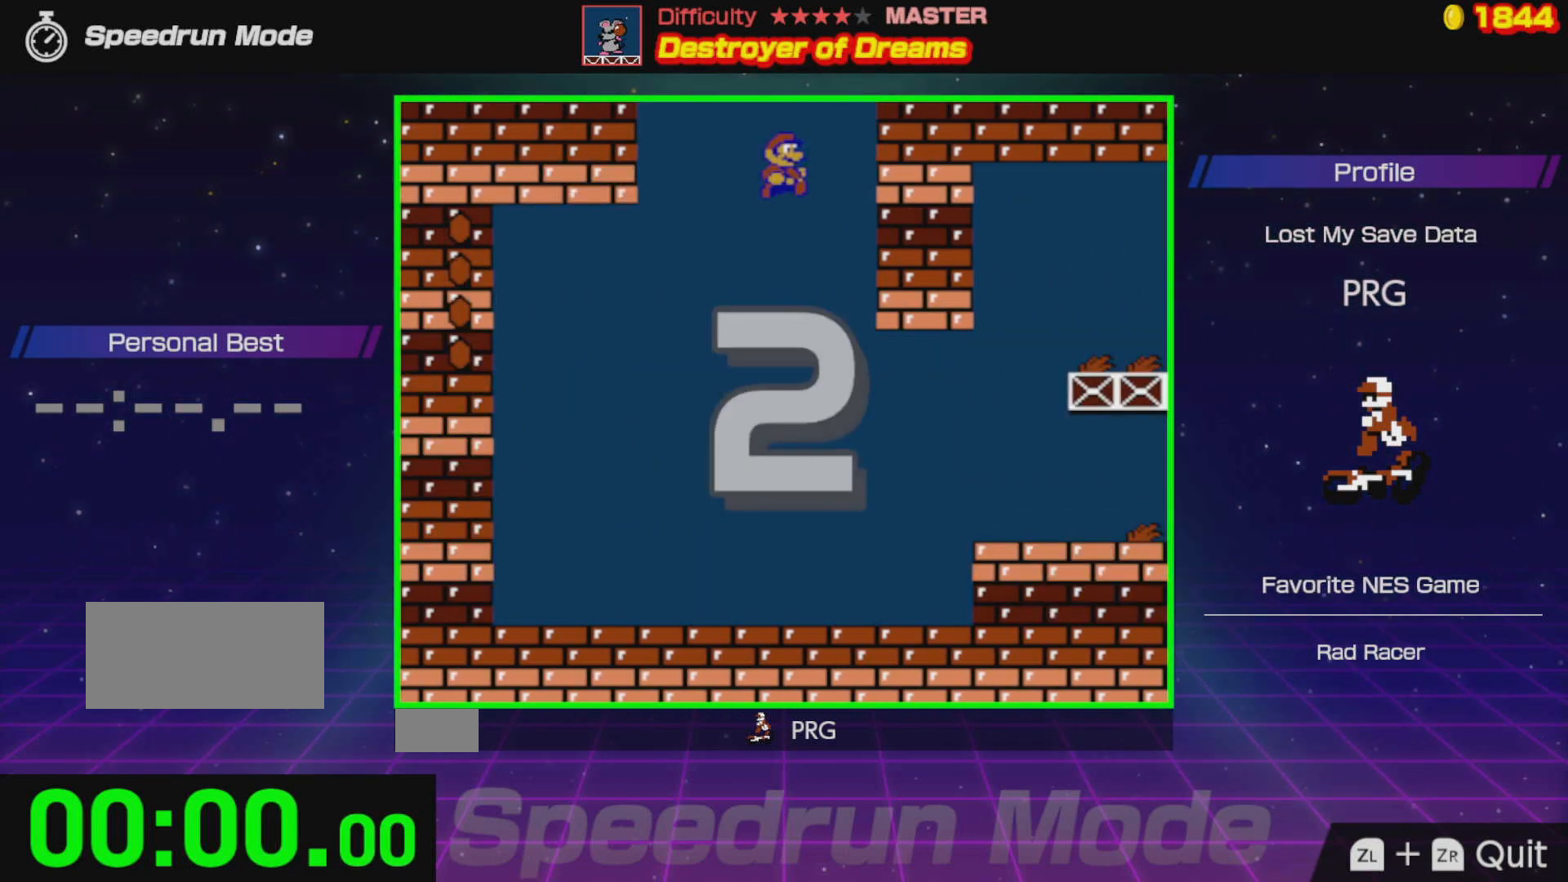
{"buttons": ["DPAD_RIGHT"], "events": [[100, "B", "down"], [367, "B", "up"]]}
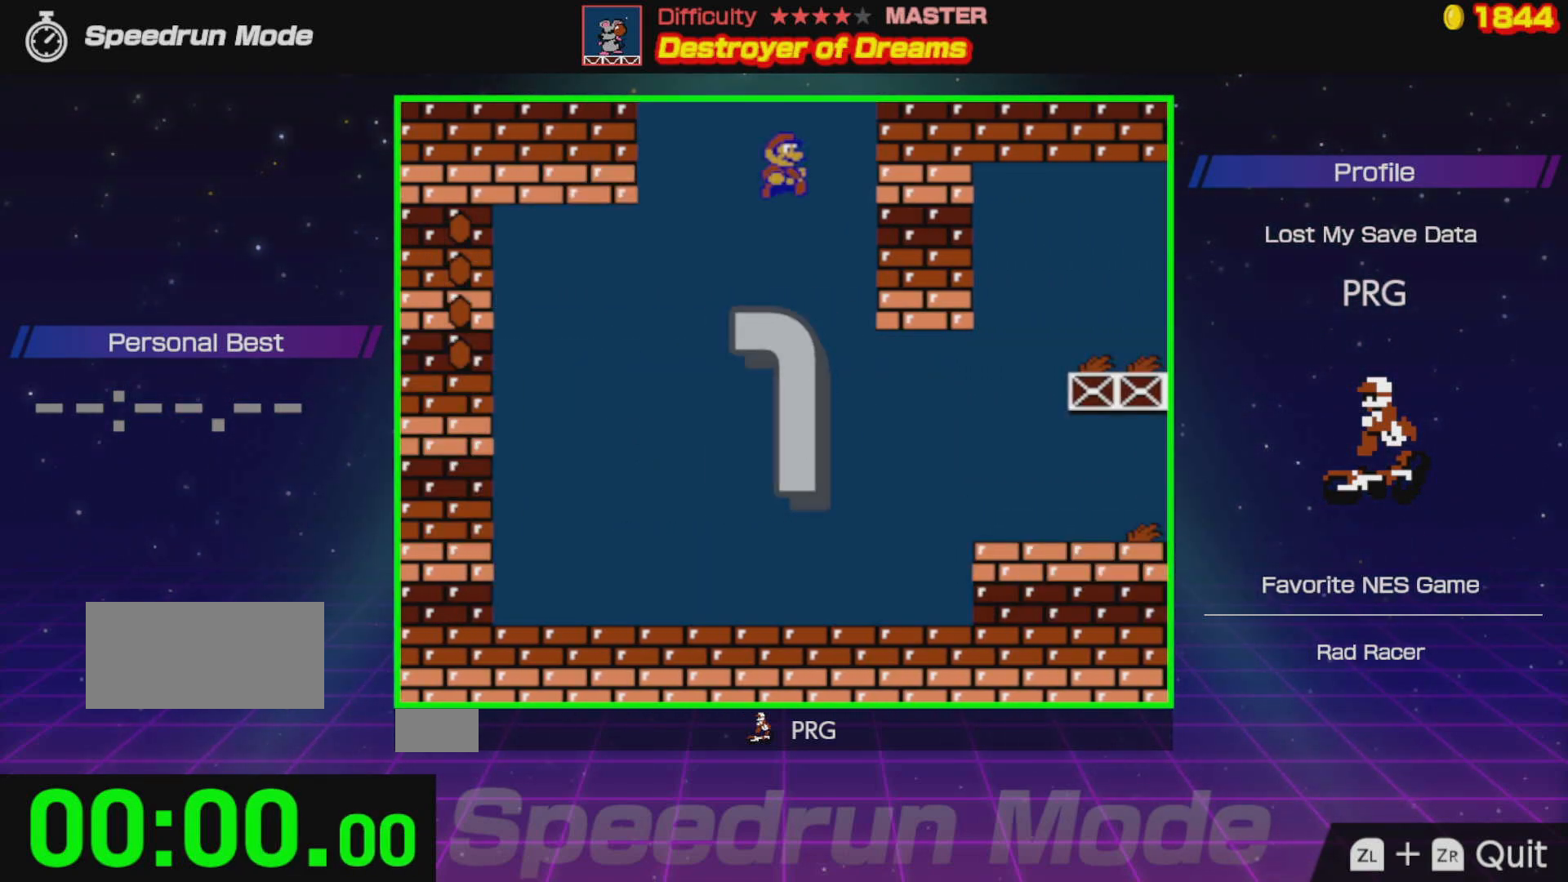
{"buttons": ["DPAD_RIGHT"], "events": [[167, "DPAD_DOWN", "down"], [400, "DPAD_DOWN", "up"]]}
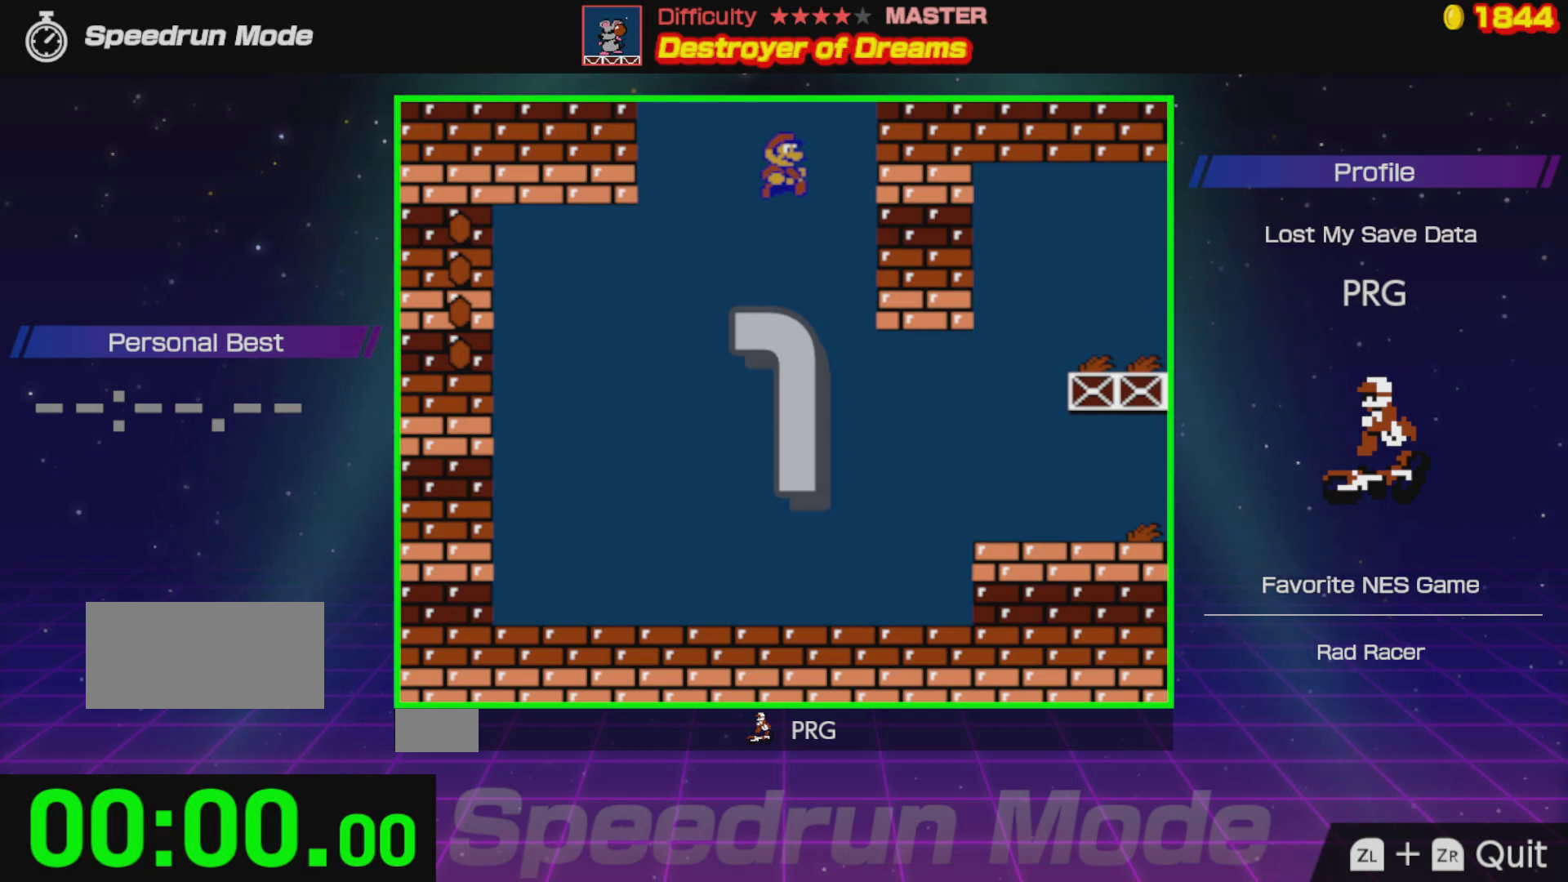
{"buttons": ["DPAD_RIGHT"], "events": []}
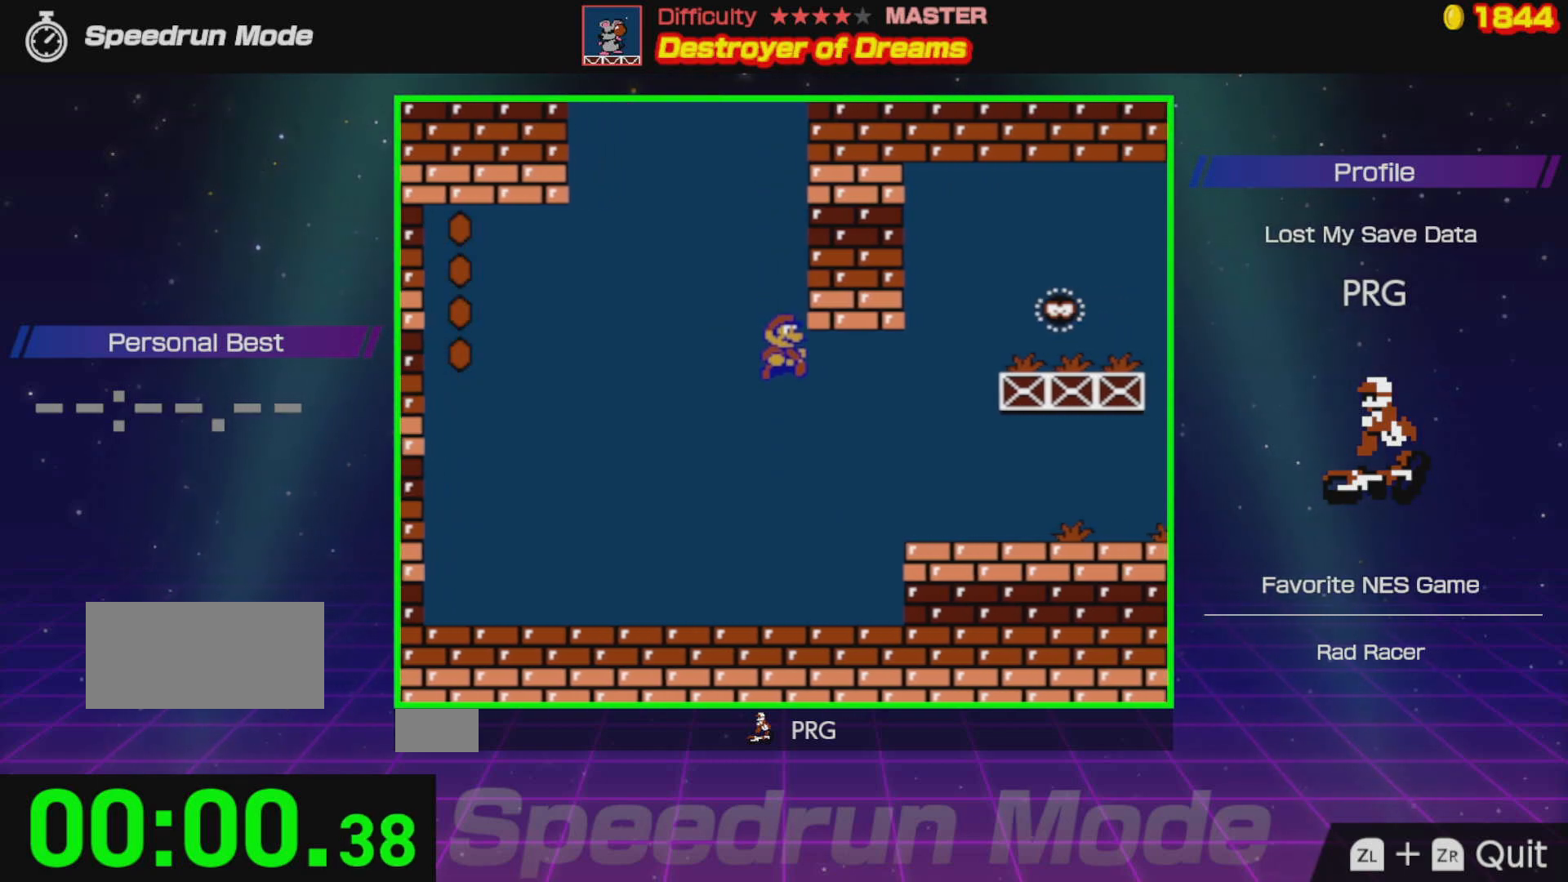
{"buttons": ["A", "DPAD_RIGHT"], "events": [[417, "A", "down"]]}
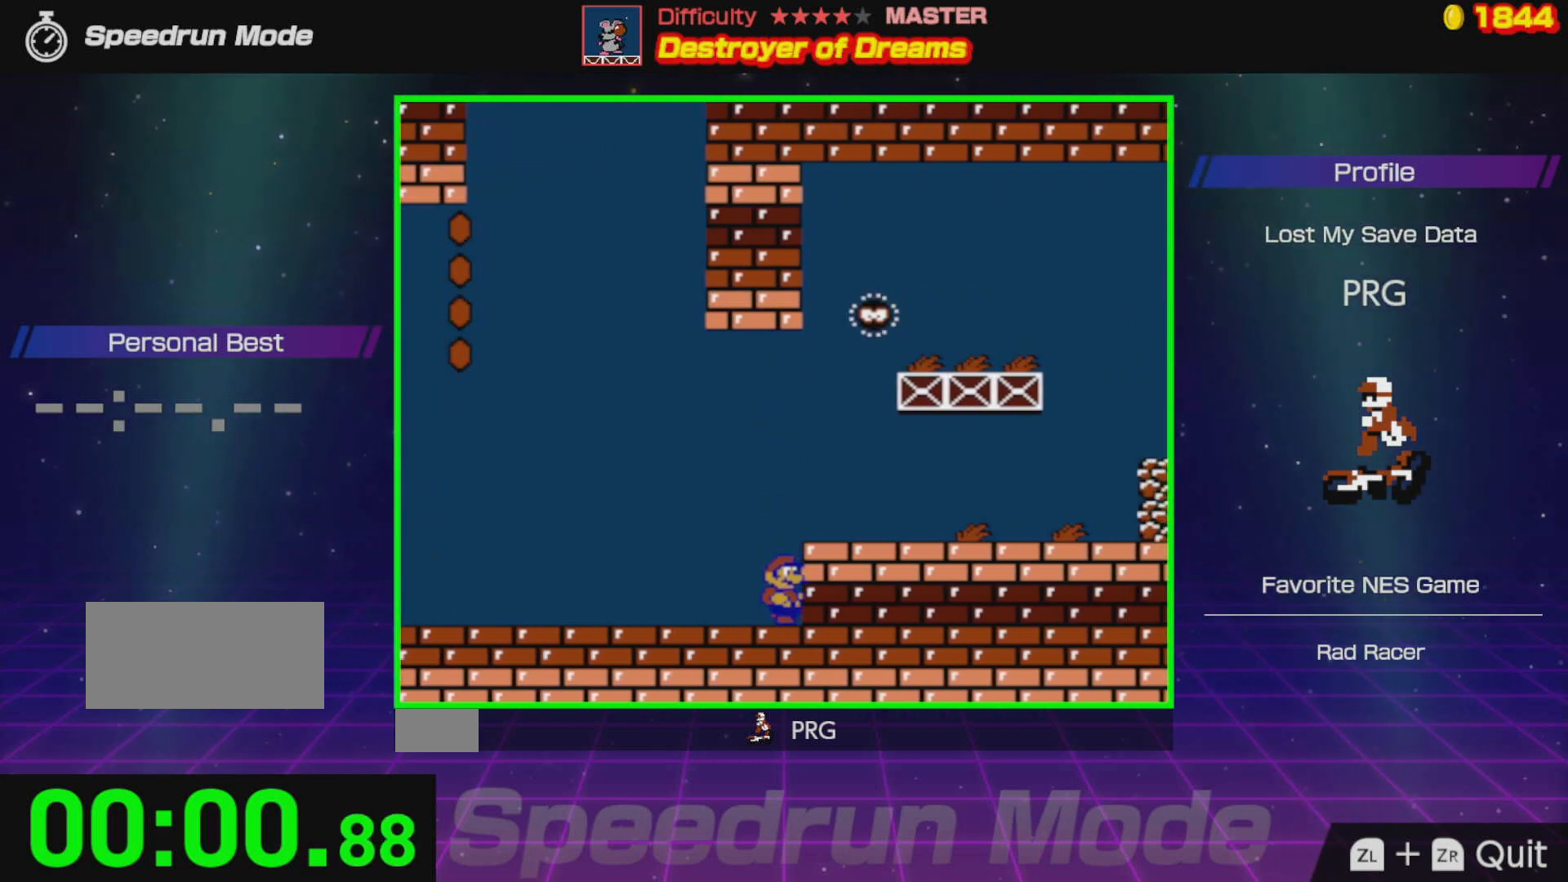
{"buttons": ["B", "DPAD_RIGHT"], "events": [[67, "A", "up"], [117, "A", "down"], [267, "B", "down"], [317, "A", "up"]]}
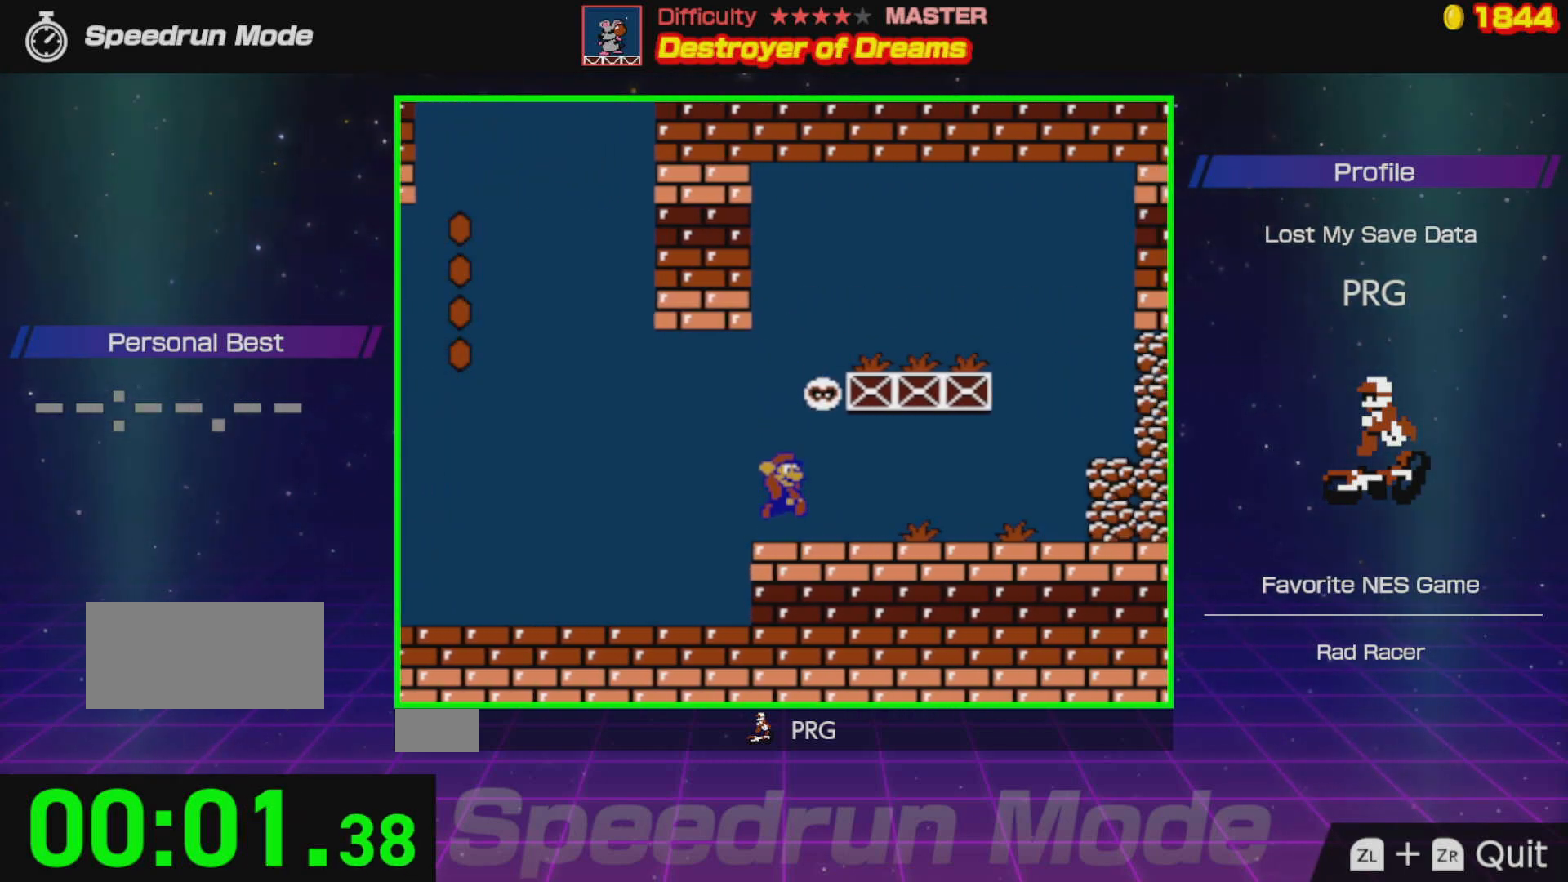
{"buttons": ["B"], "events": [[217, "B", "up"], [267, "DPAD_RIGHT", "up"], [317, "B", "down"]]}
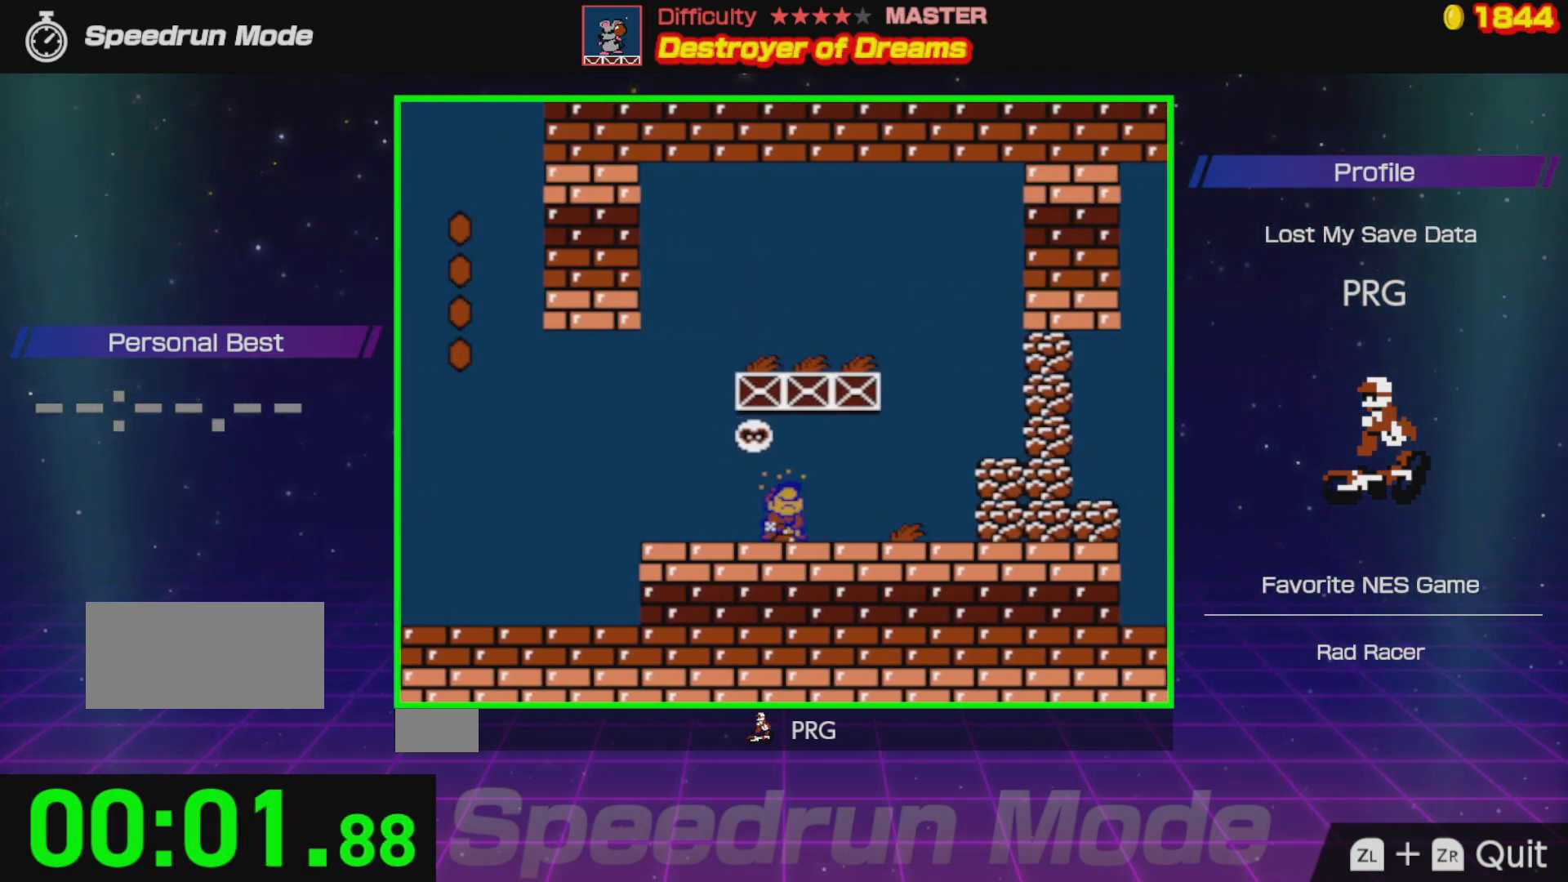
{"buttons": ["DPAD_RIGHT"], "events": [[50, "DPAD_RIGHT", "down"], [67, "B", "up"]]}
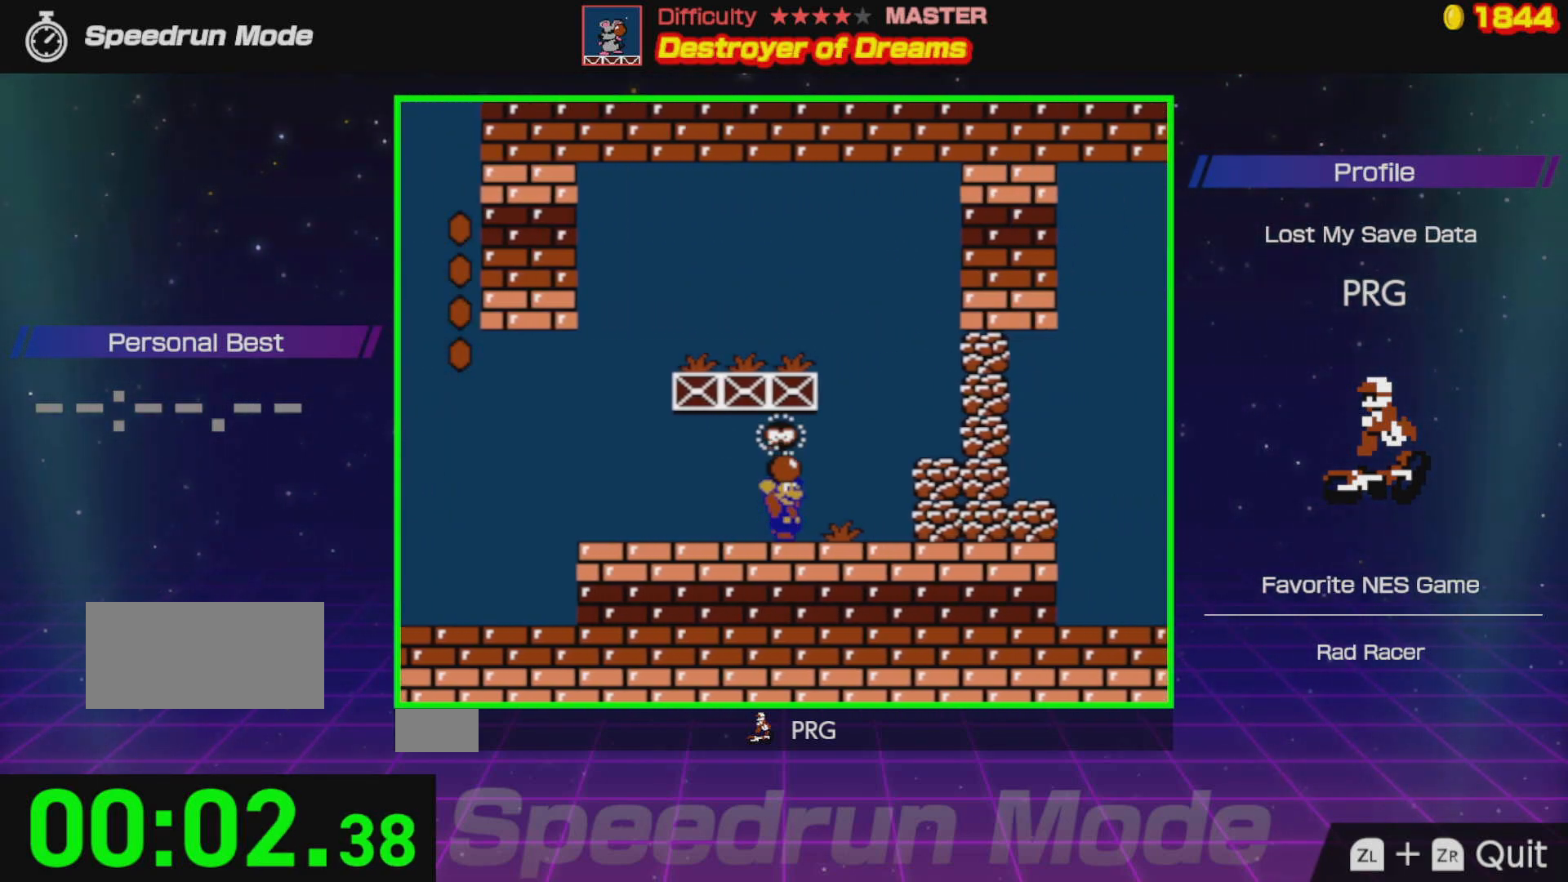
{"buttons": ["B"], "events": [[233, "DPAD_RIGHT", "up"], [450, "B", "down"]]}
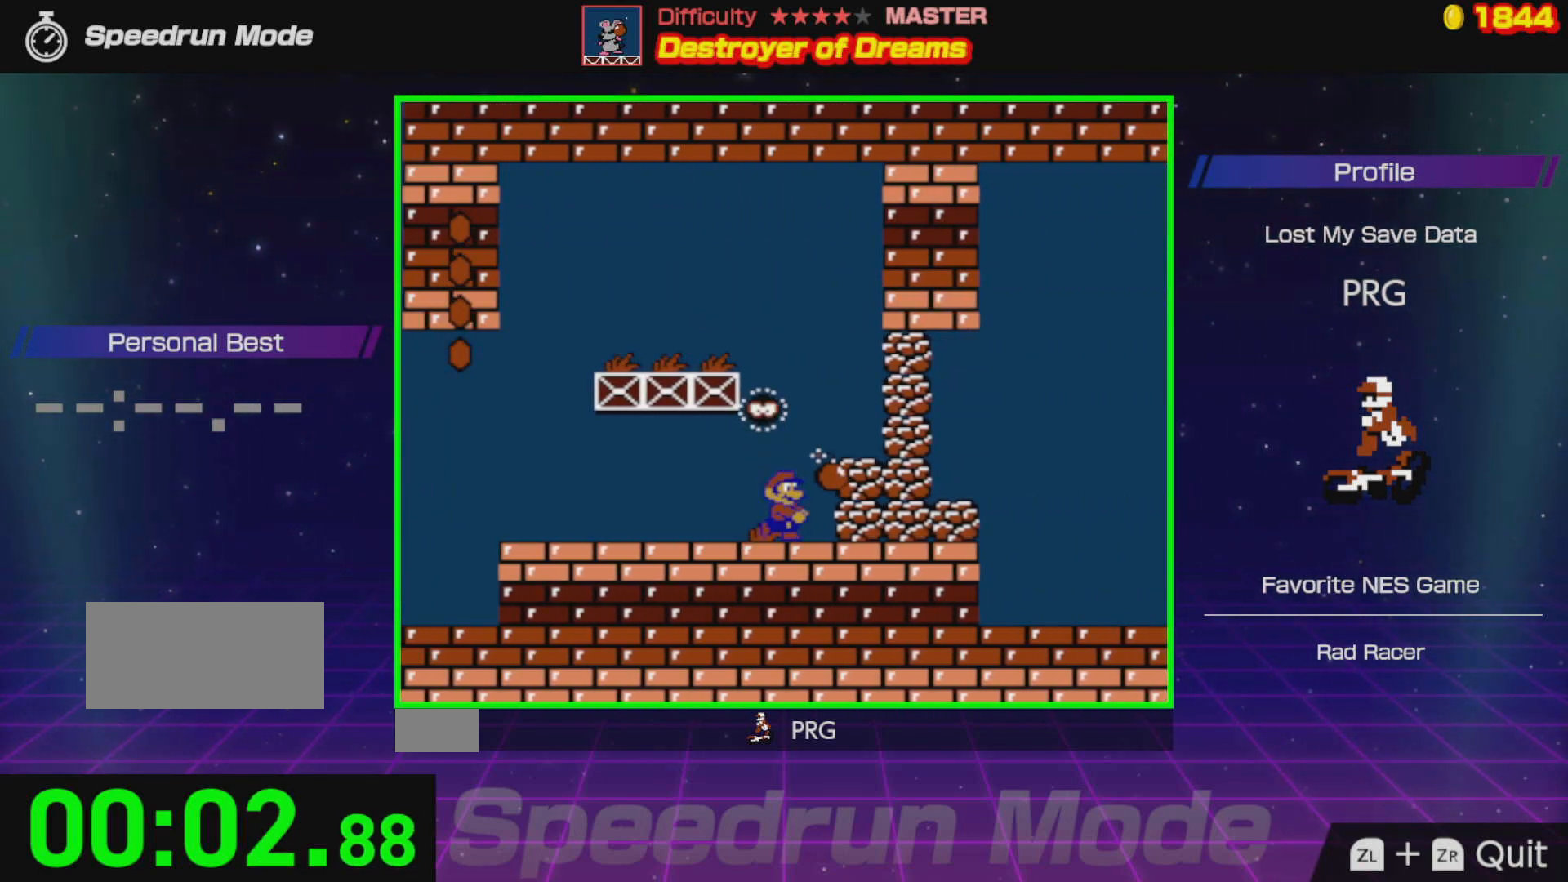
{"buttons": [], "events": [[117, "B", "up"]]}
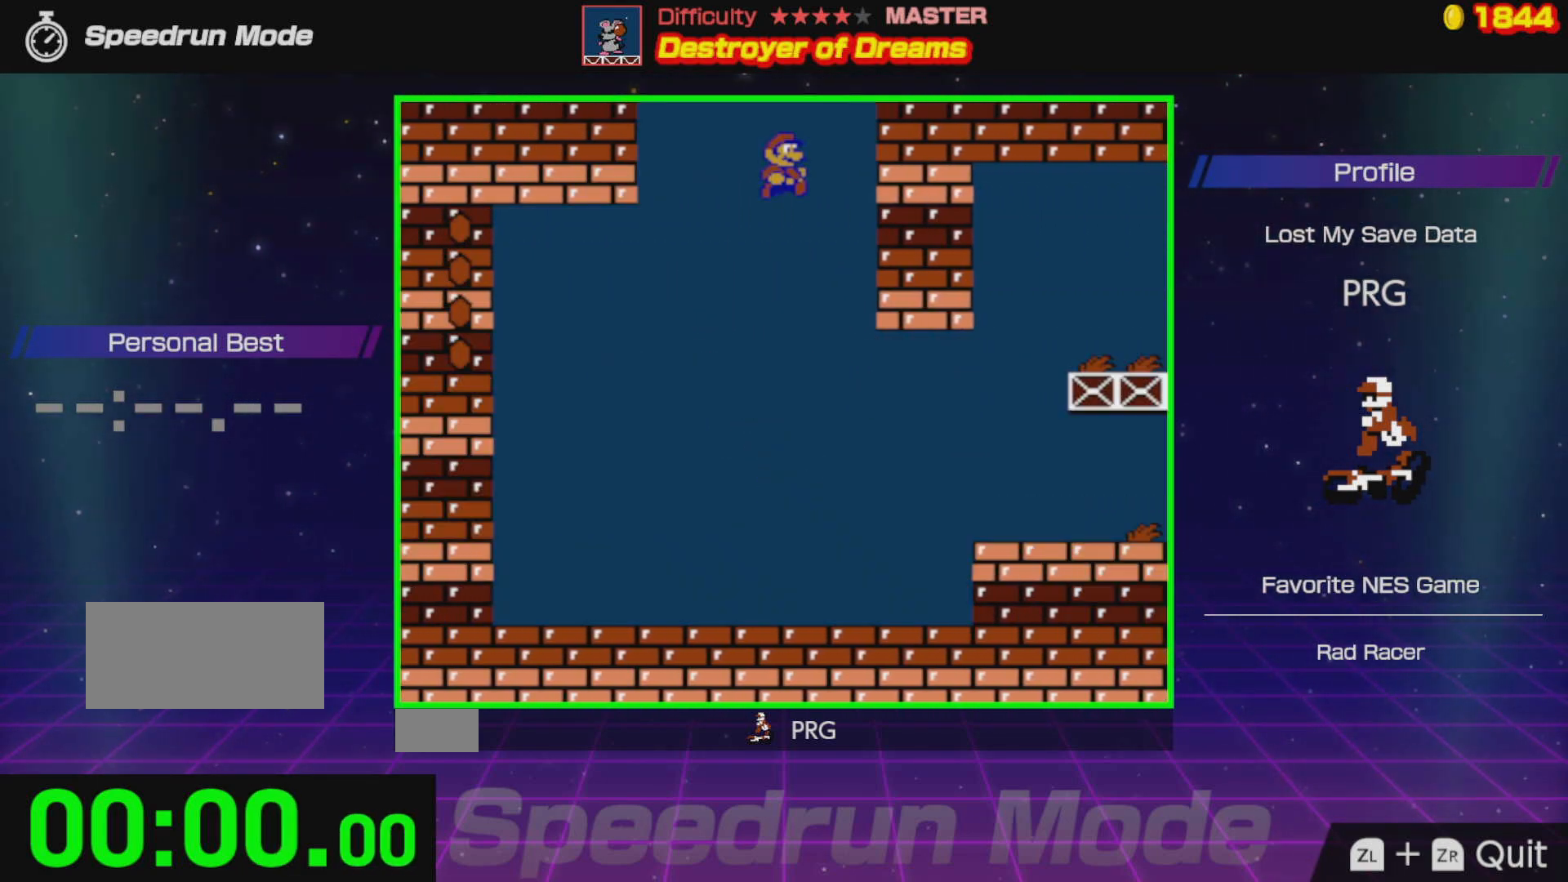
{"buttons": ["DPAD_RIGHT"], "events": [[333, "DPAD_RIGHT", "down"]]}
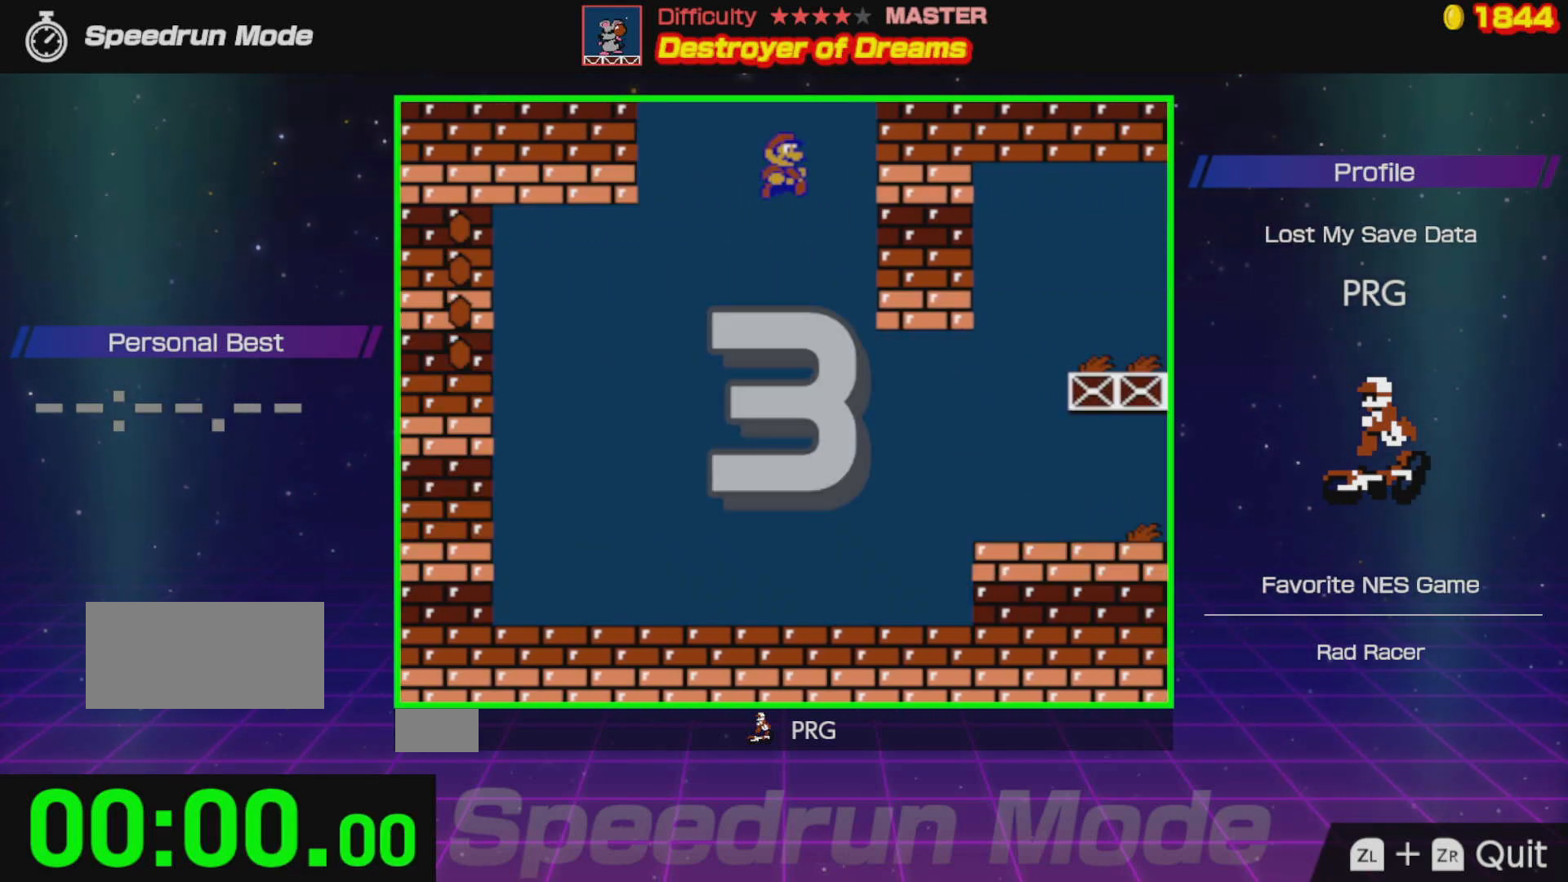
{"buttons": ["DPAD_RIGHT"], "events": []}
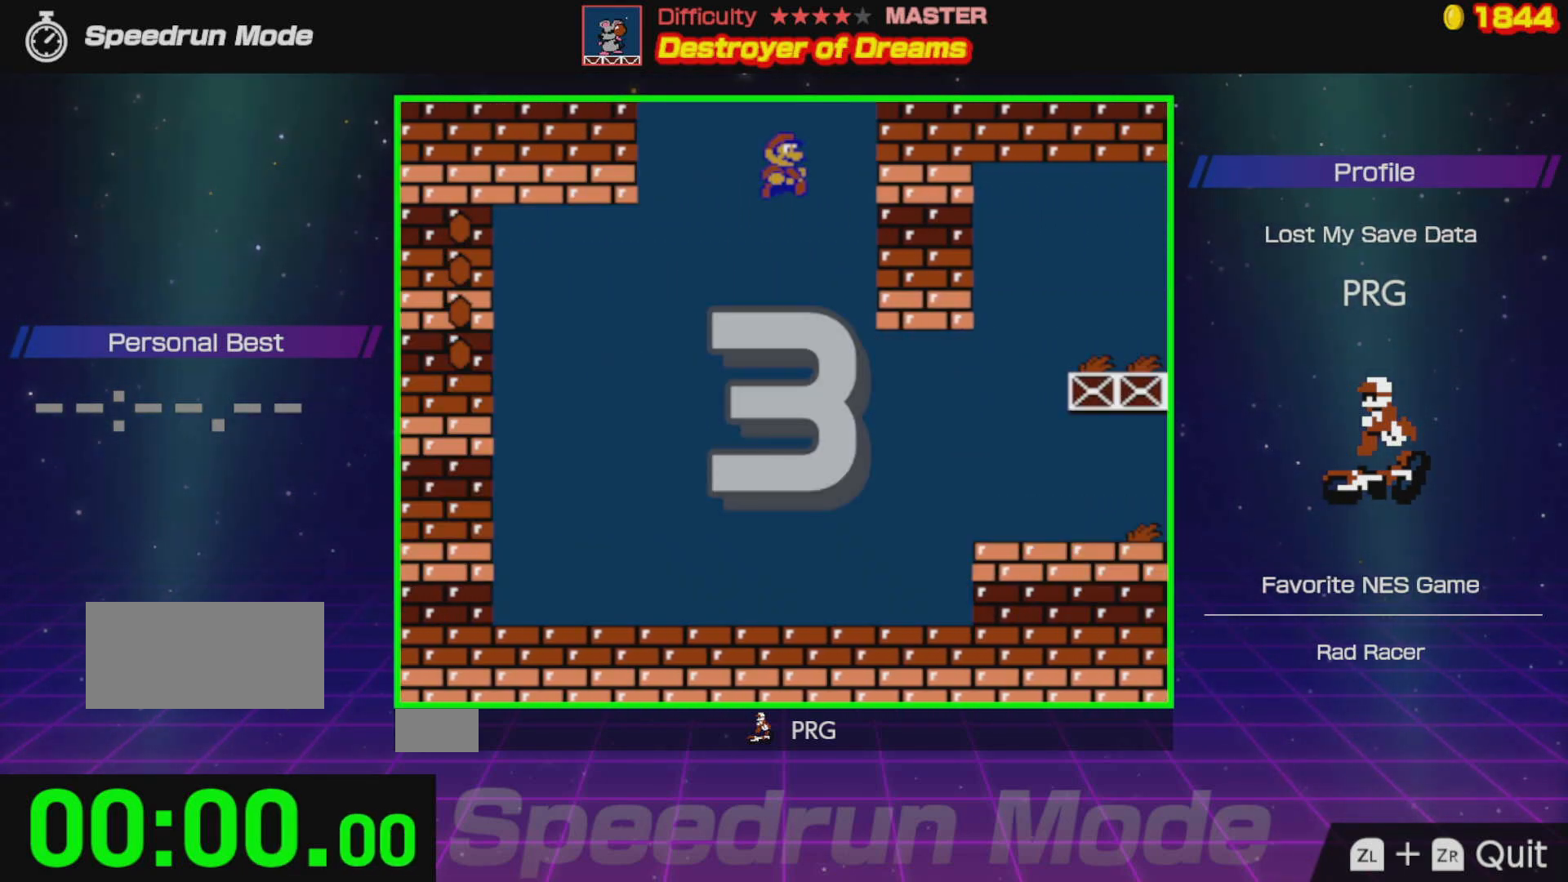
{"buttons": ["DPAD_RIGHT"], "events": []}
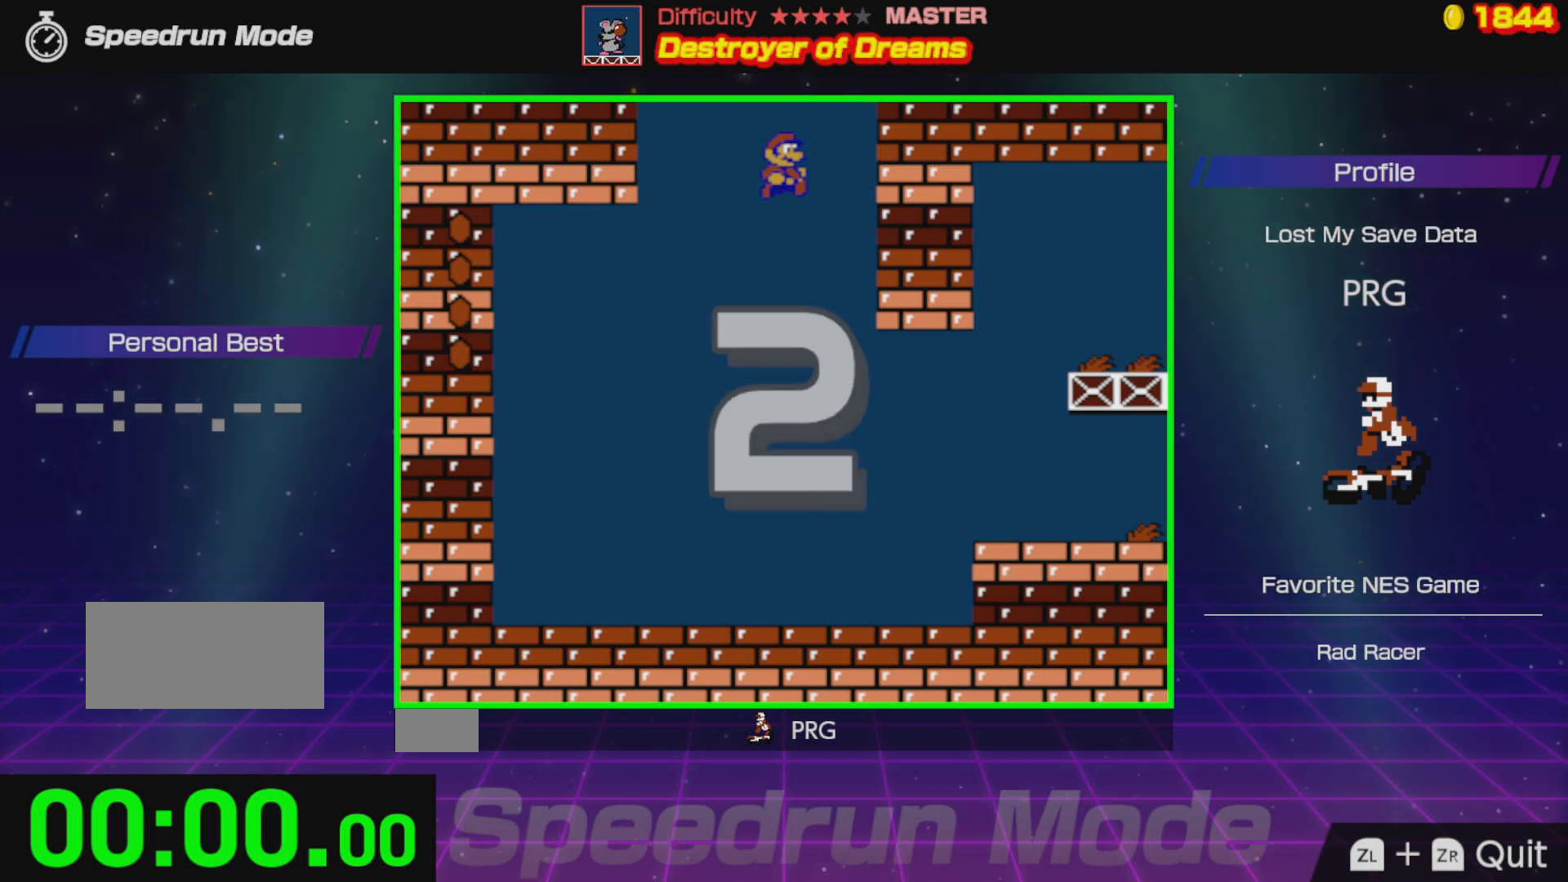
{"buttons": ["DPAD_RIGHT"], "events": [[367, "B", "down"], [450, "B", "up"]]}
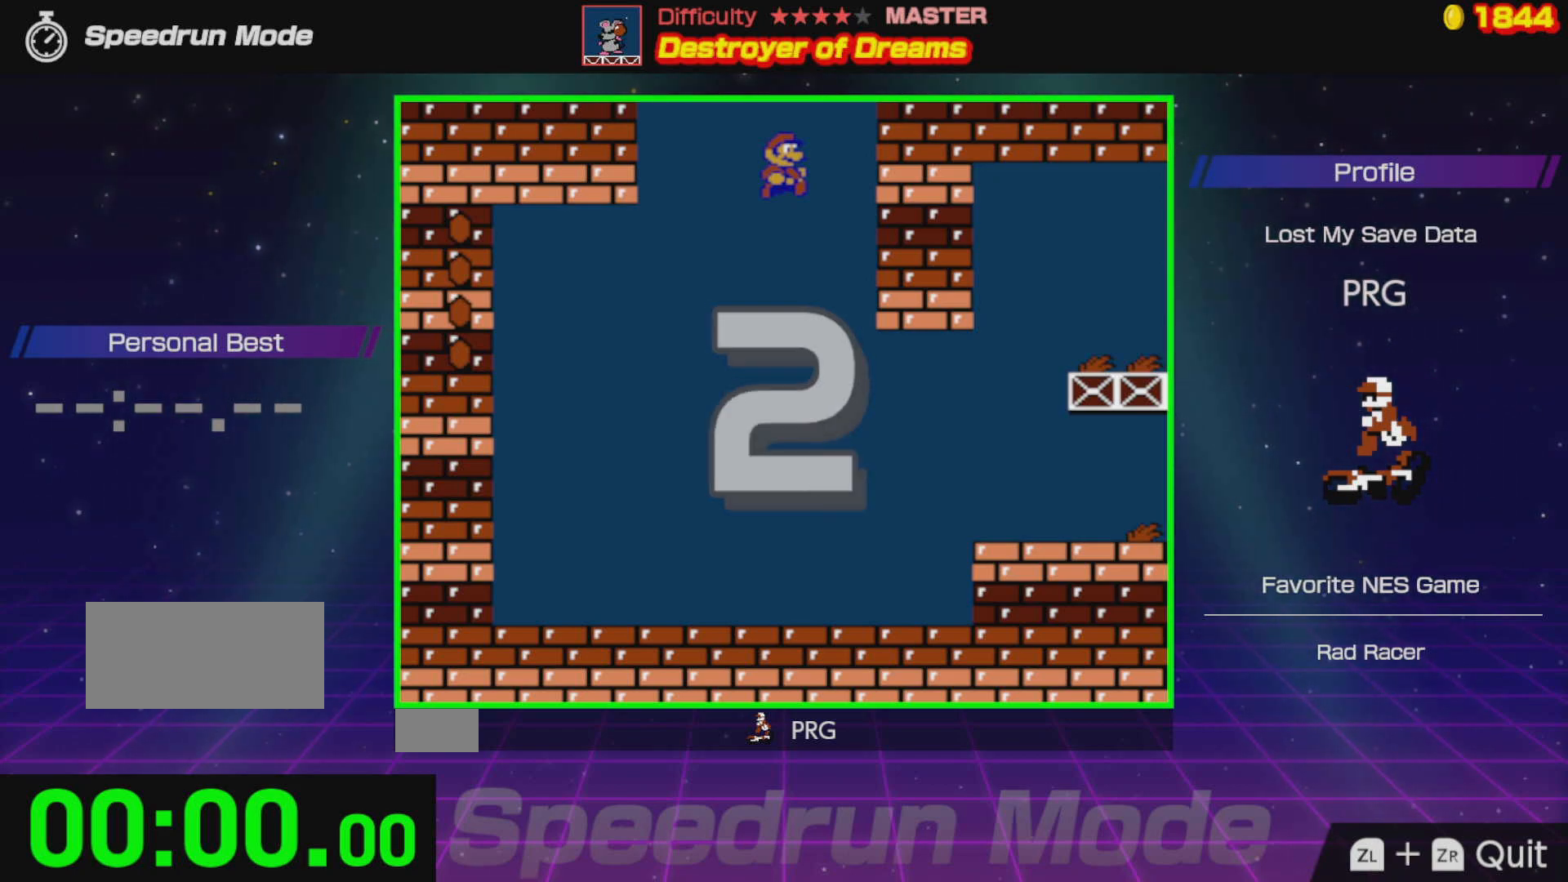
{"buttons": ["DPAD_RIGHT"], "events": [[17, "B", "down"], [100, "B", "up"]]}
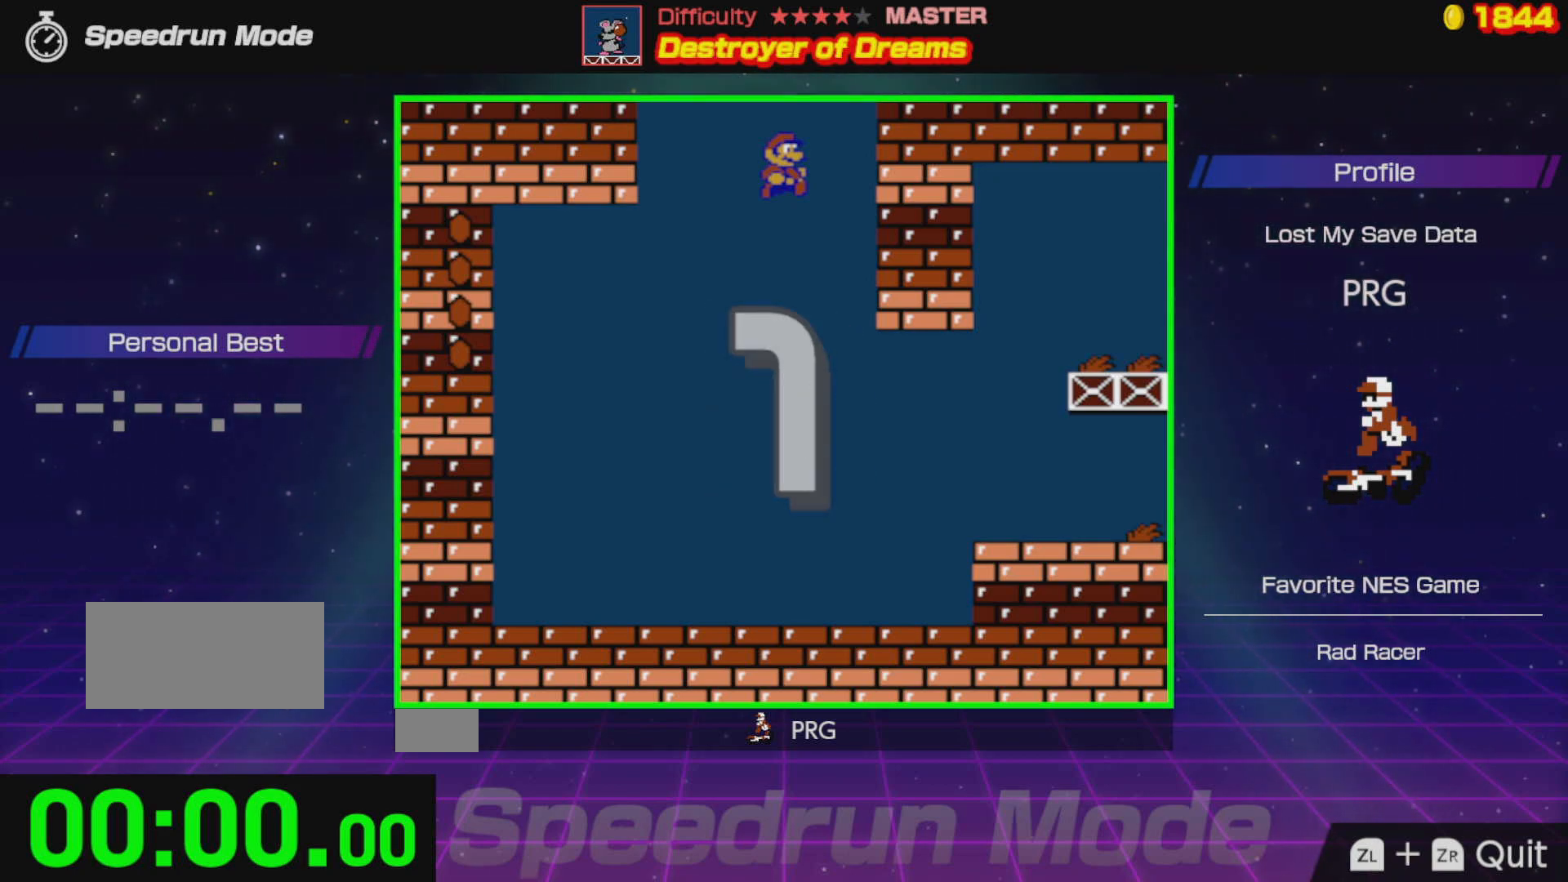
{"buttons": ["DPAD_LEFT"], "events": [[333, "DPAD_RIGHT", "up"], [367, "DPAD_LEFT", "down"]]}
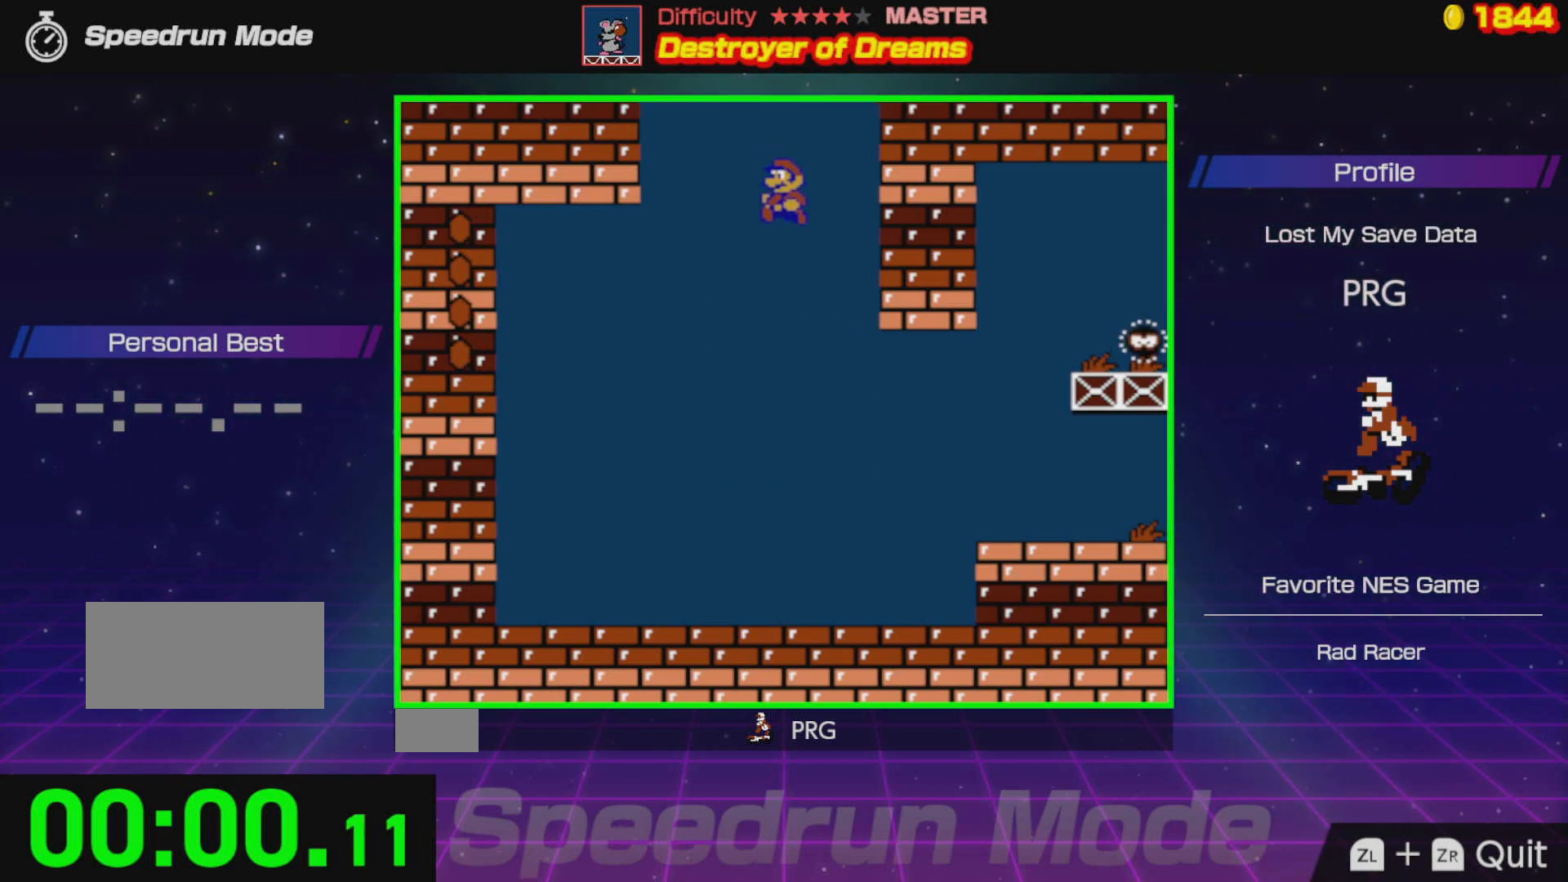
{"buttons": ["DPAD_RIGHT"], "events": [[17, "DPAD_LEFT", "up"], [50, "DPAD_RIGHT", "down"]]}
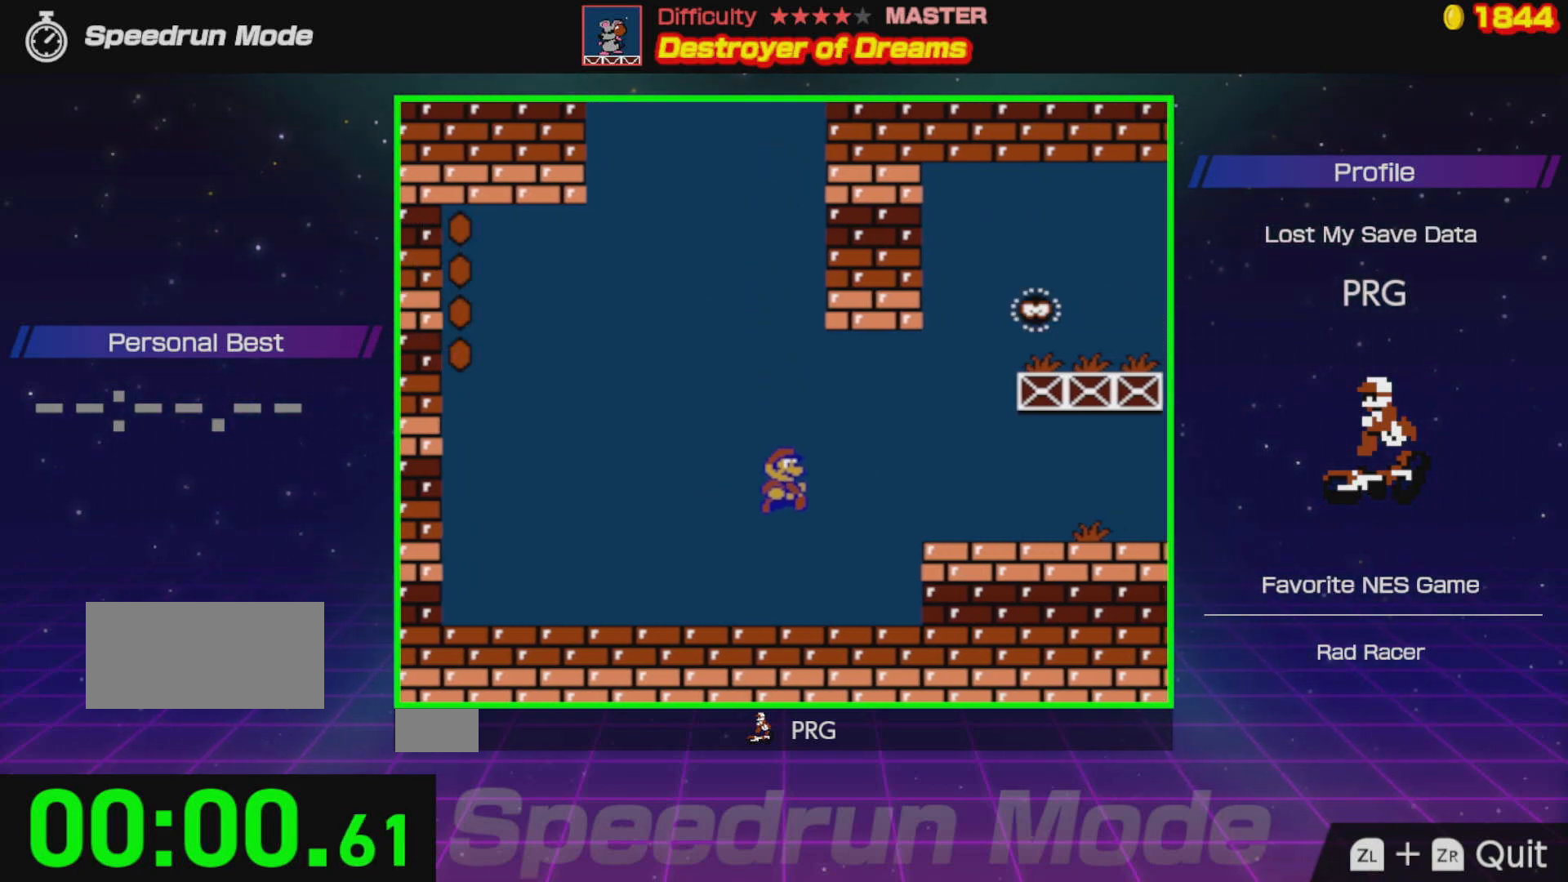
{"buttons": ["B", "DPAD_RIGHT"], "events": [[250, "A", "down"], [383, "A", "up"], [450, "B", "down"]]}
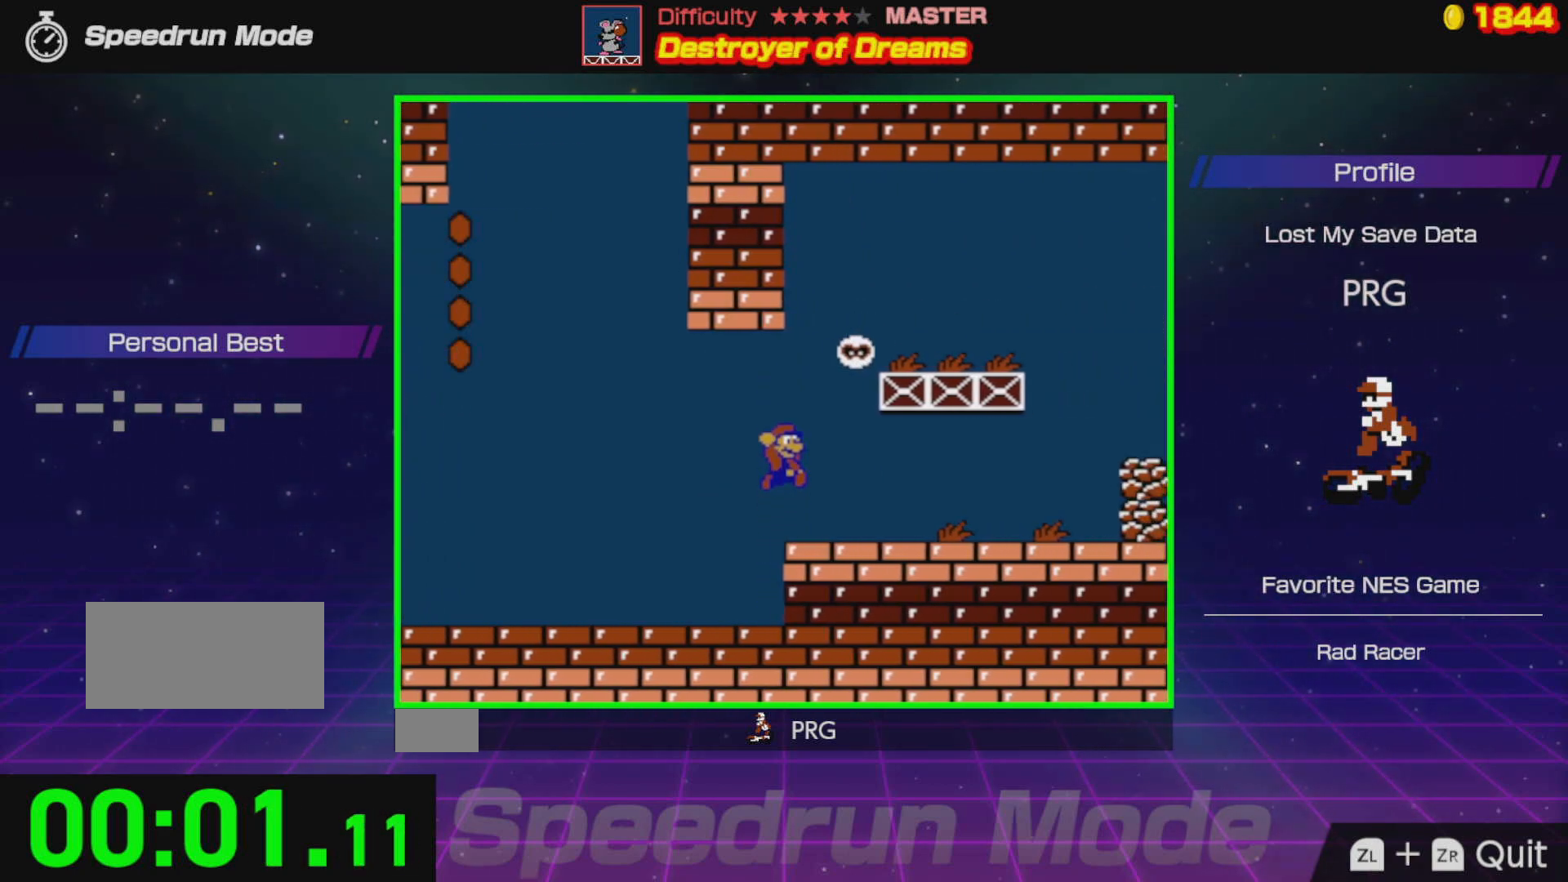
{"buttons": ["B"], "events": [[300, "B", "up"], [417, "DPAD_RIGHT", "up"], [467, "B", "down"]]}
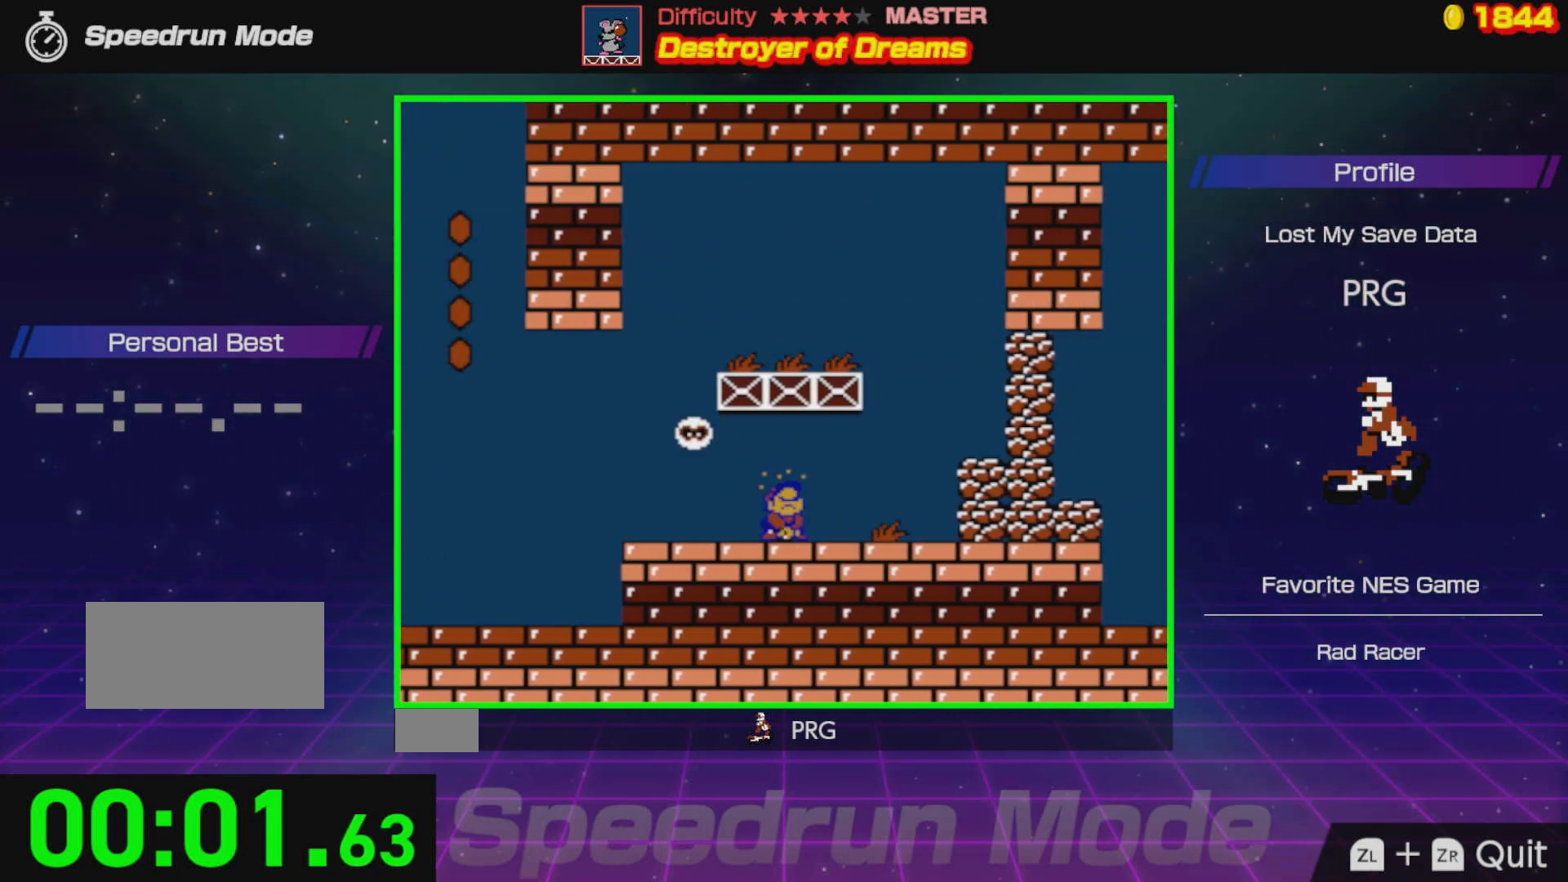
{"buttons": ["DPAD_RIGHT"], "events": [[150, "DPAD_RIGHT", "down"], [167, "B", "up"]]}
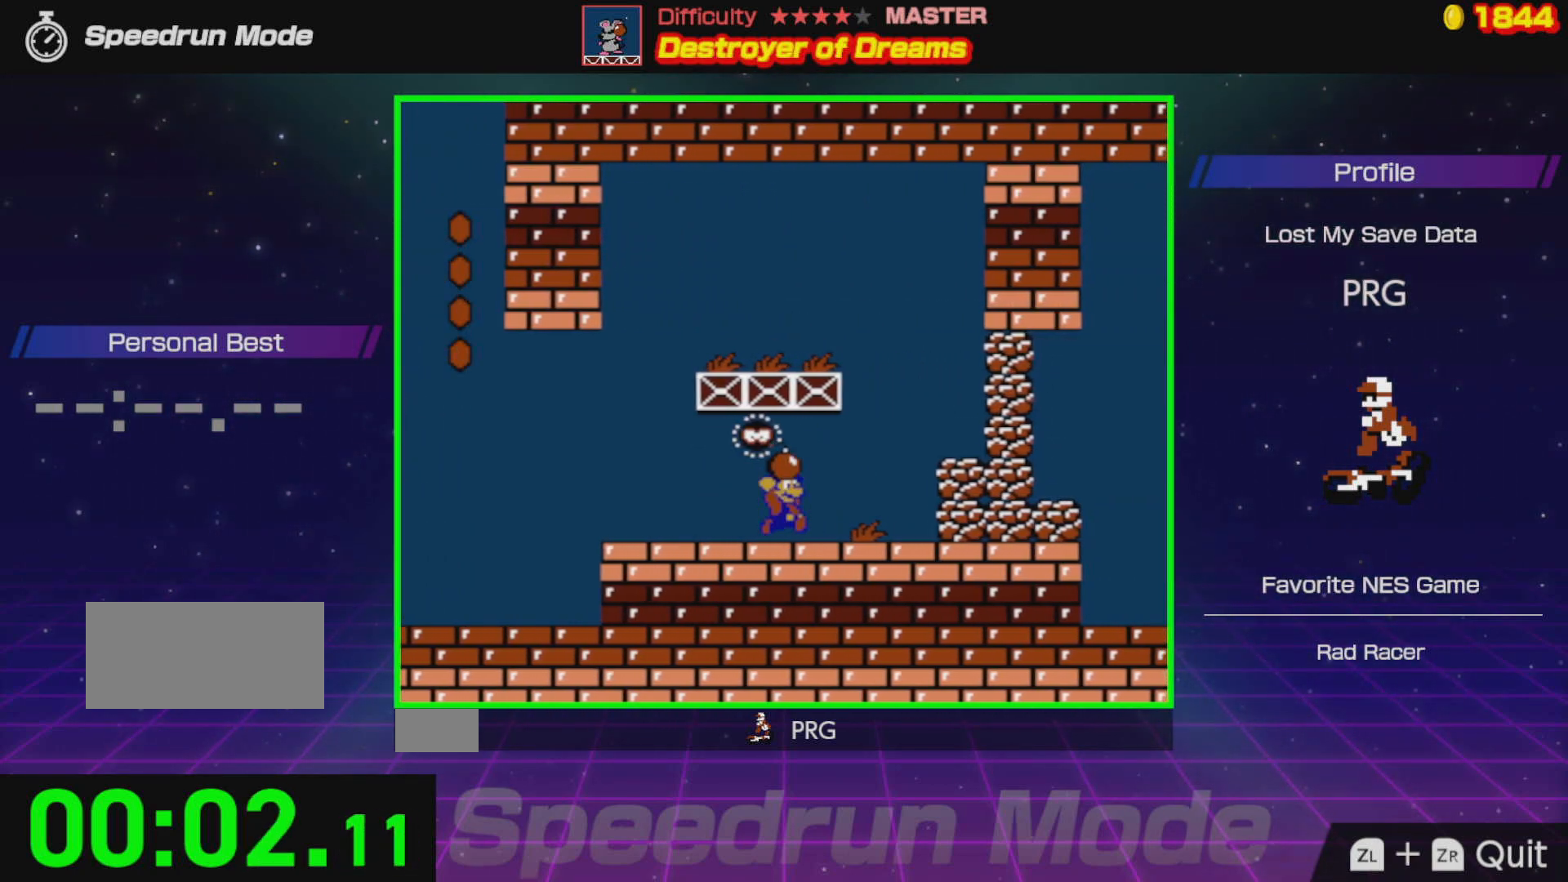
{"buttons": ["A"], "events": [[317, "DPAD_RIGHT", "up"], [483, "A", "down"]]}
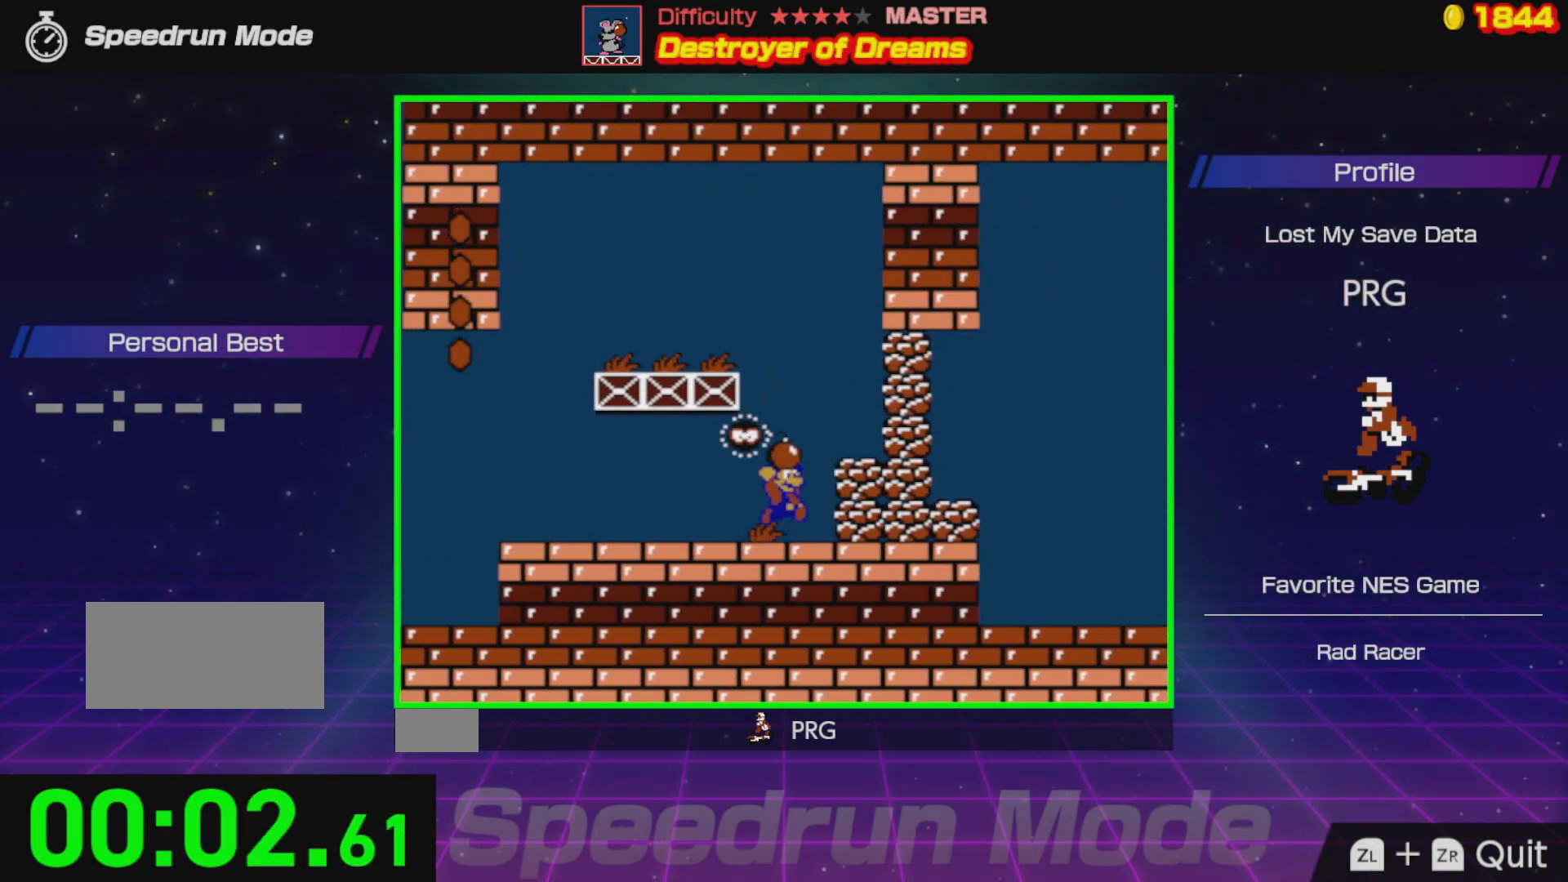
{"buttons": ["DPAD_LEFT"], "events": [[67, "B", "down"], [83, "A", "up"], [117, "B", "up"], [433, "DPAD_LEFT", "down"]]}
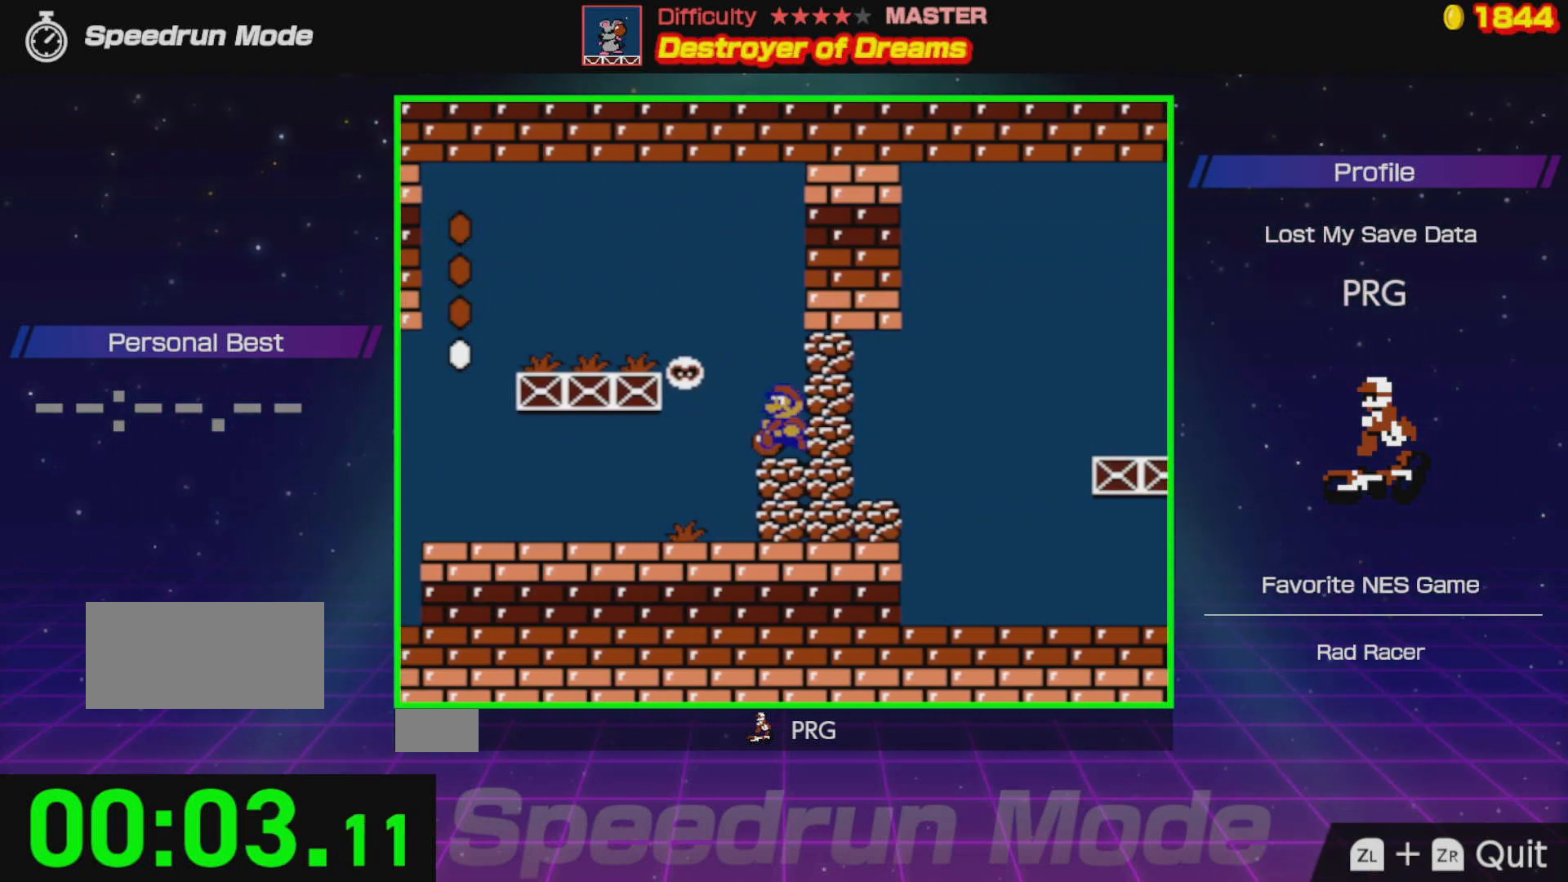
{"buttons": ["B", "DPAD_RIGHT"], "events": [[350, "DPAD_LEFT", "up"], [367, "DPAD_RIGHT", "down"], [483, "B", "down"]]}
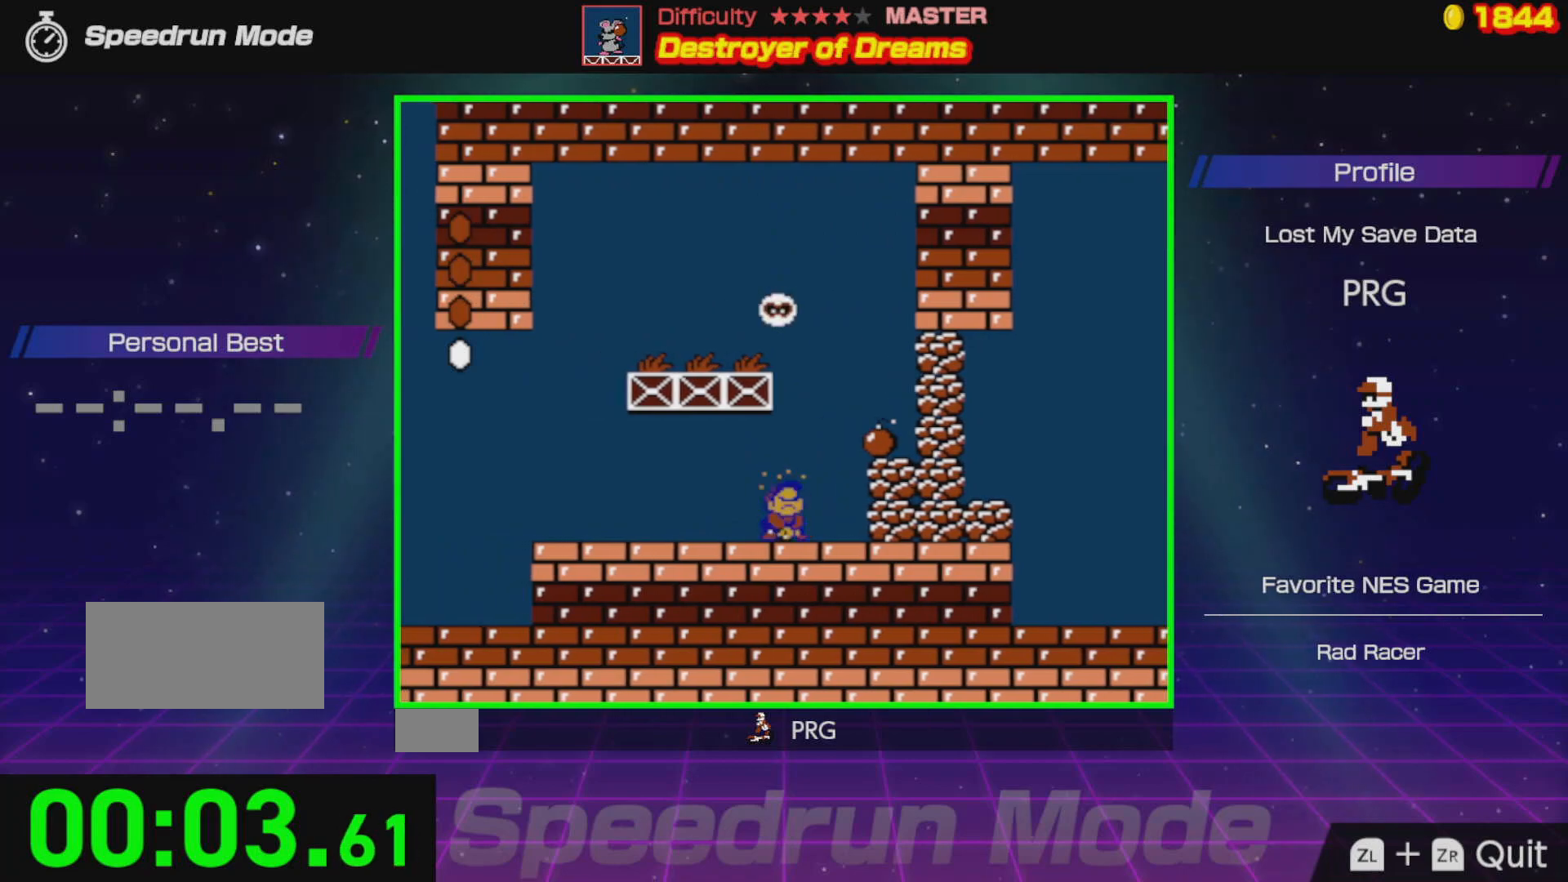
{"buttons": ["DPAD_RIGHT"], "events": [[17, "DPAD_RIGHT", "up"], [117, "B", "up"], [500, "DPAD_RIGHT", "down"]]}
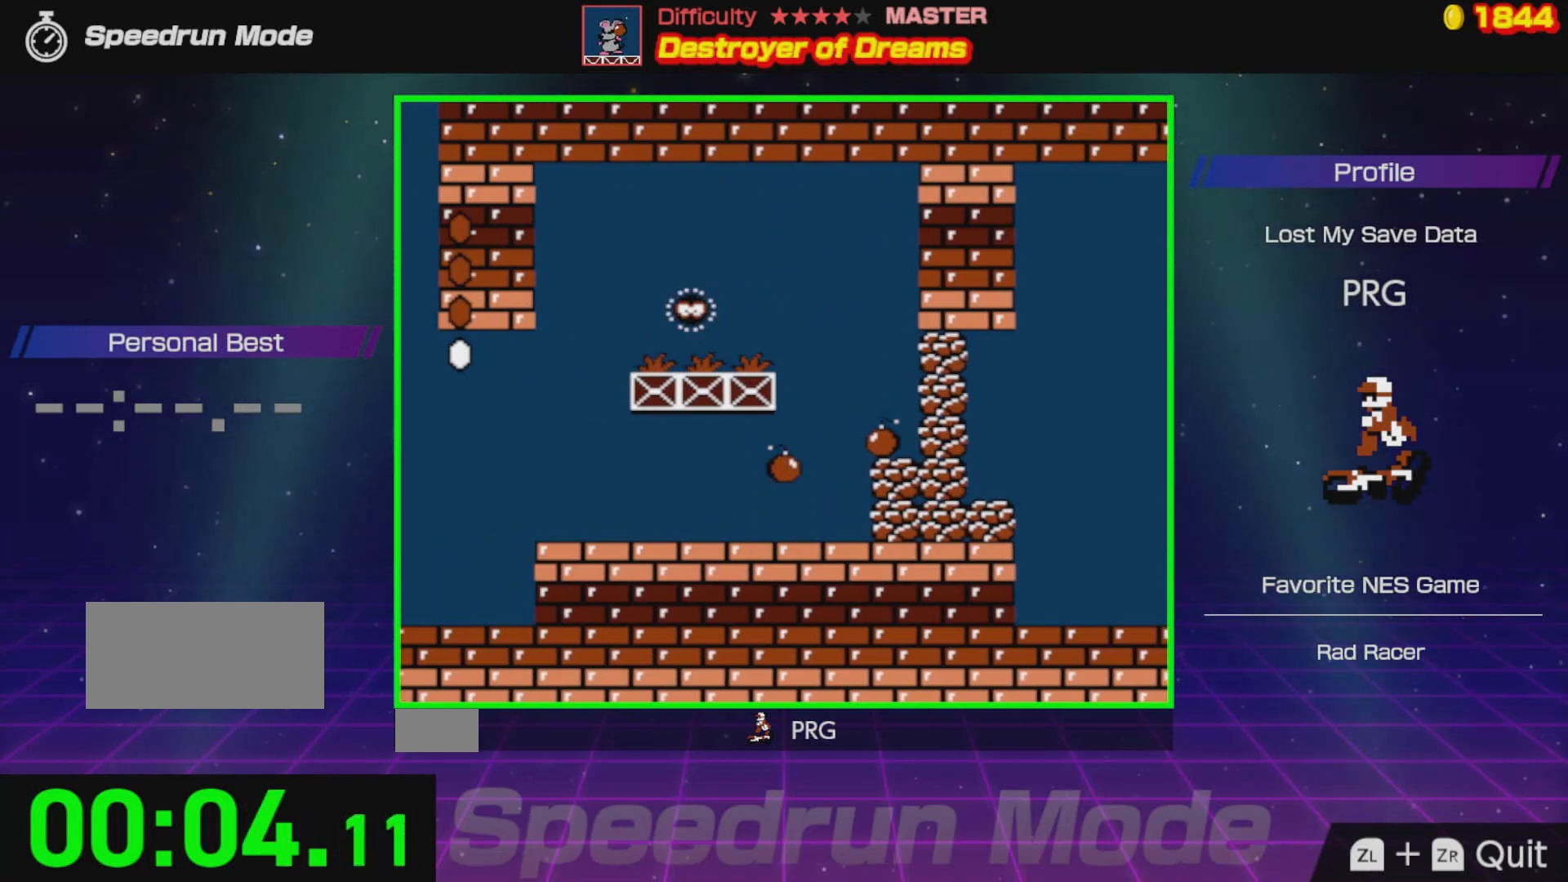
{"buttons": [], "events": [[217, "A", "down"], [267, "DPAD_RIGHT", "up"], [467, "A", "up"]]}